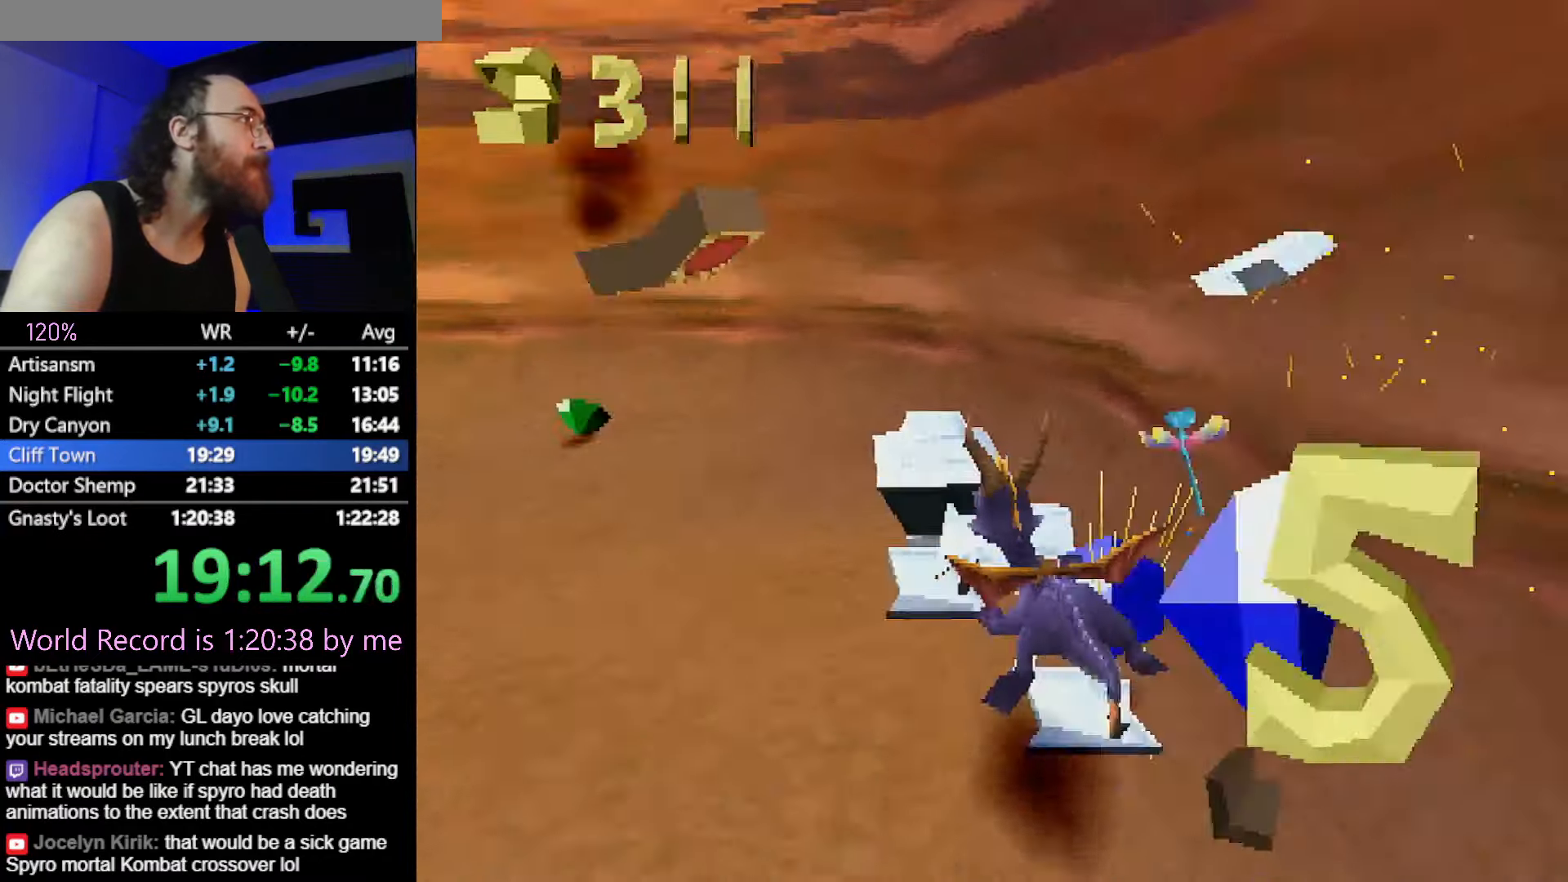
Gameplay with a controller (PlayStation layout); each line is a JSON object with the inputs held at the frame after it. "button_events" lists button changes between this image and that frame as [ms after this image, input, new state], when the widget could be followed in between (sticks are given only as held states). Not read: L2 L3 R3.
{"buttons": ["SQUARE"], "left_stick": "left", "button_events": []}
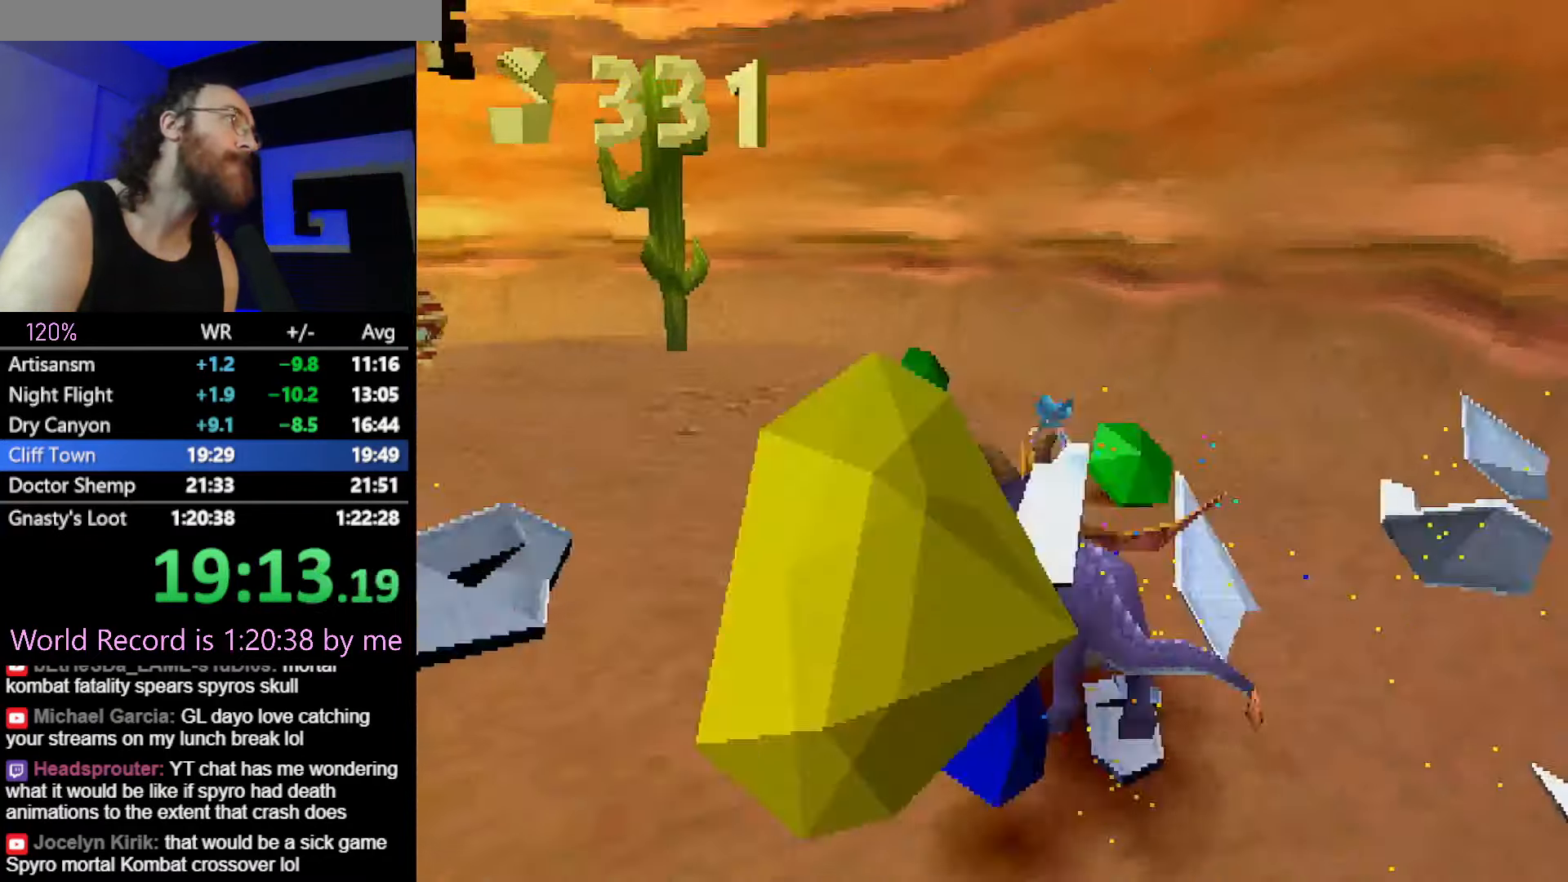
{"buttons": ["SQUARE"], "left_stick": "up", "button_events": []}
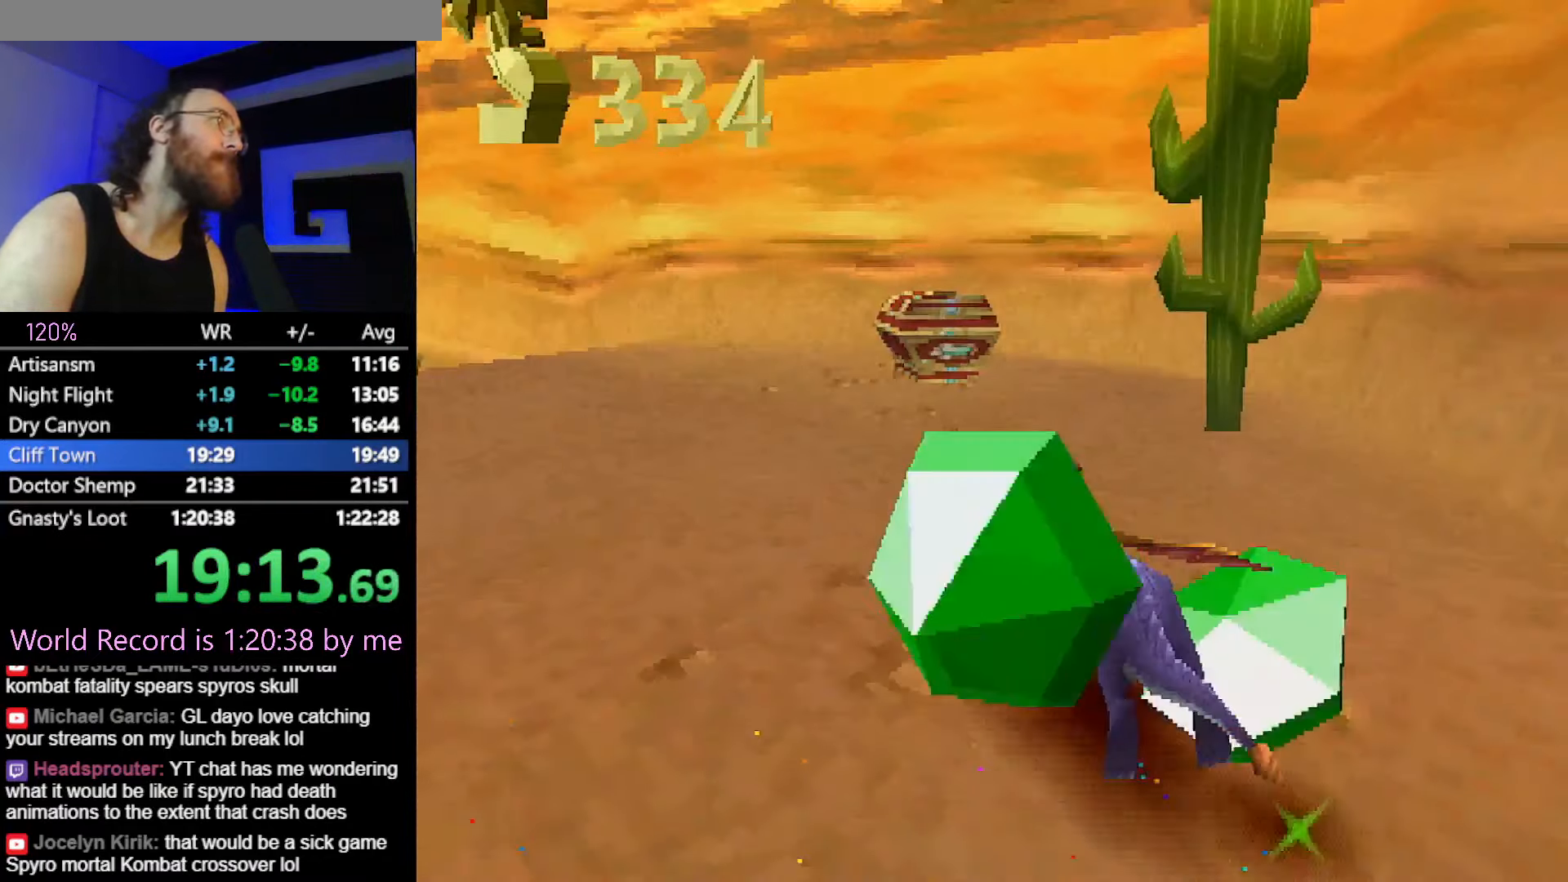
{"buttons": ["SQUARE"], "left_stick": "up-left", "button_events": [[84, "CIRCLE", "down"], [134, "CIRCLE", "up"]]}
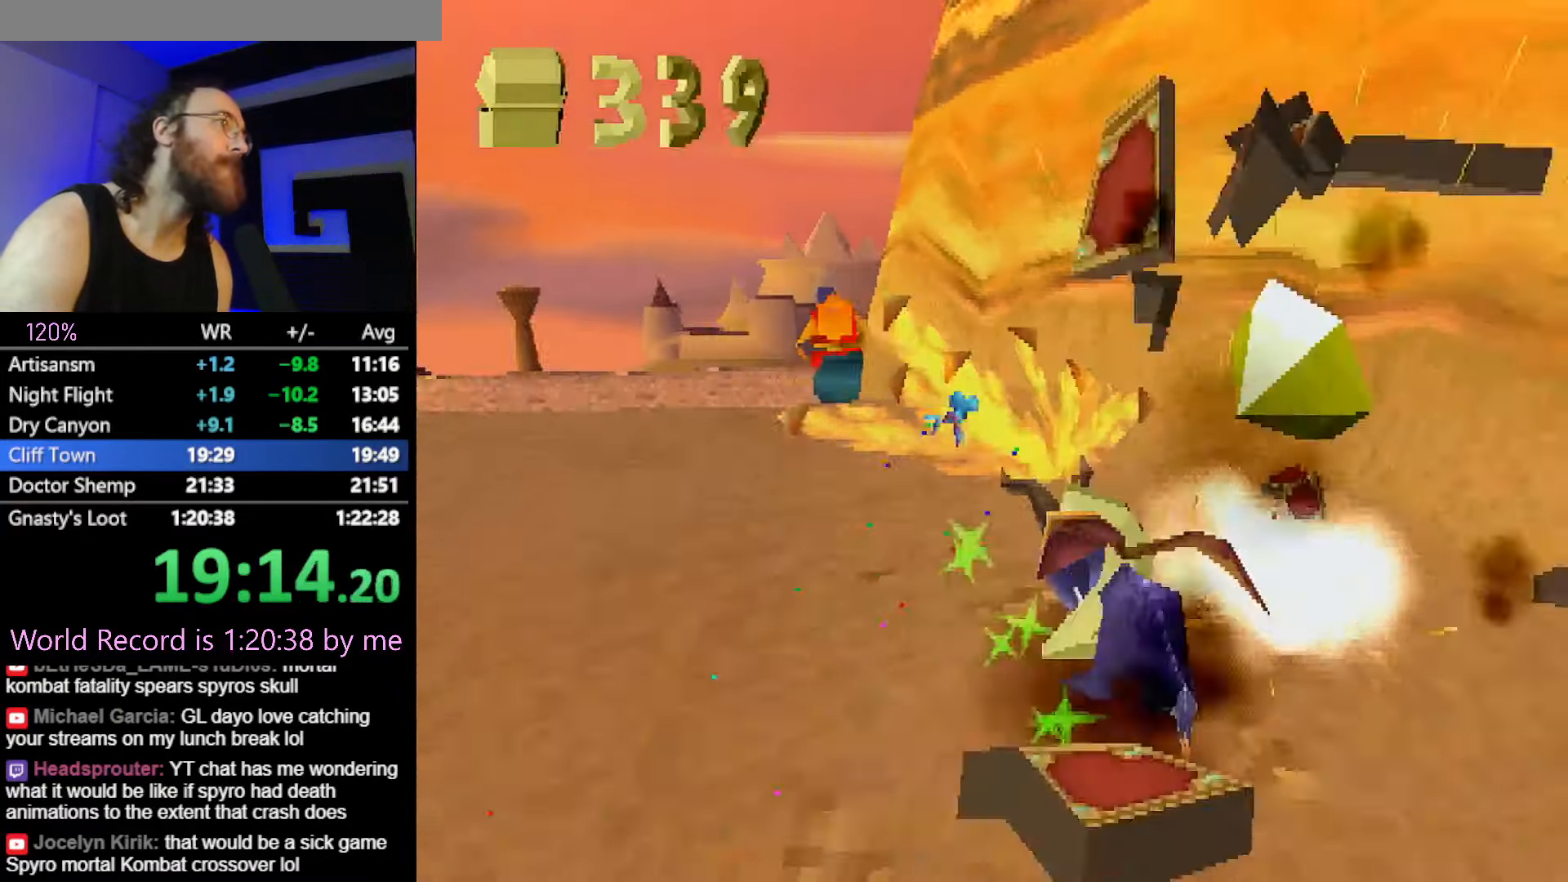
{"buttons": ["SQUARE"], "left_stick": "right", "button_events": [[350, "CROSS", "down"], [467, "CROSS", "up"]]}
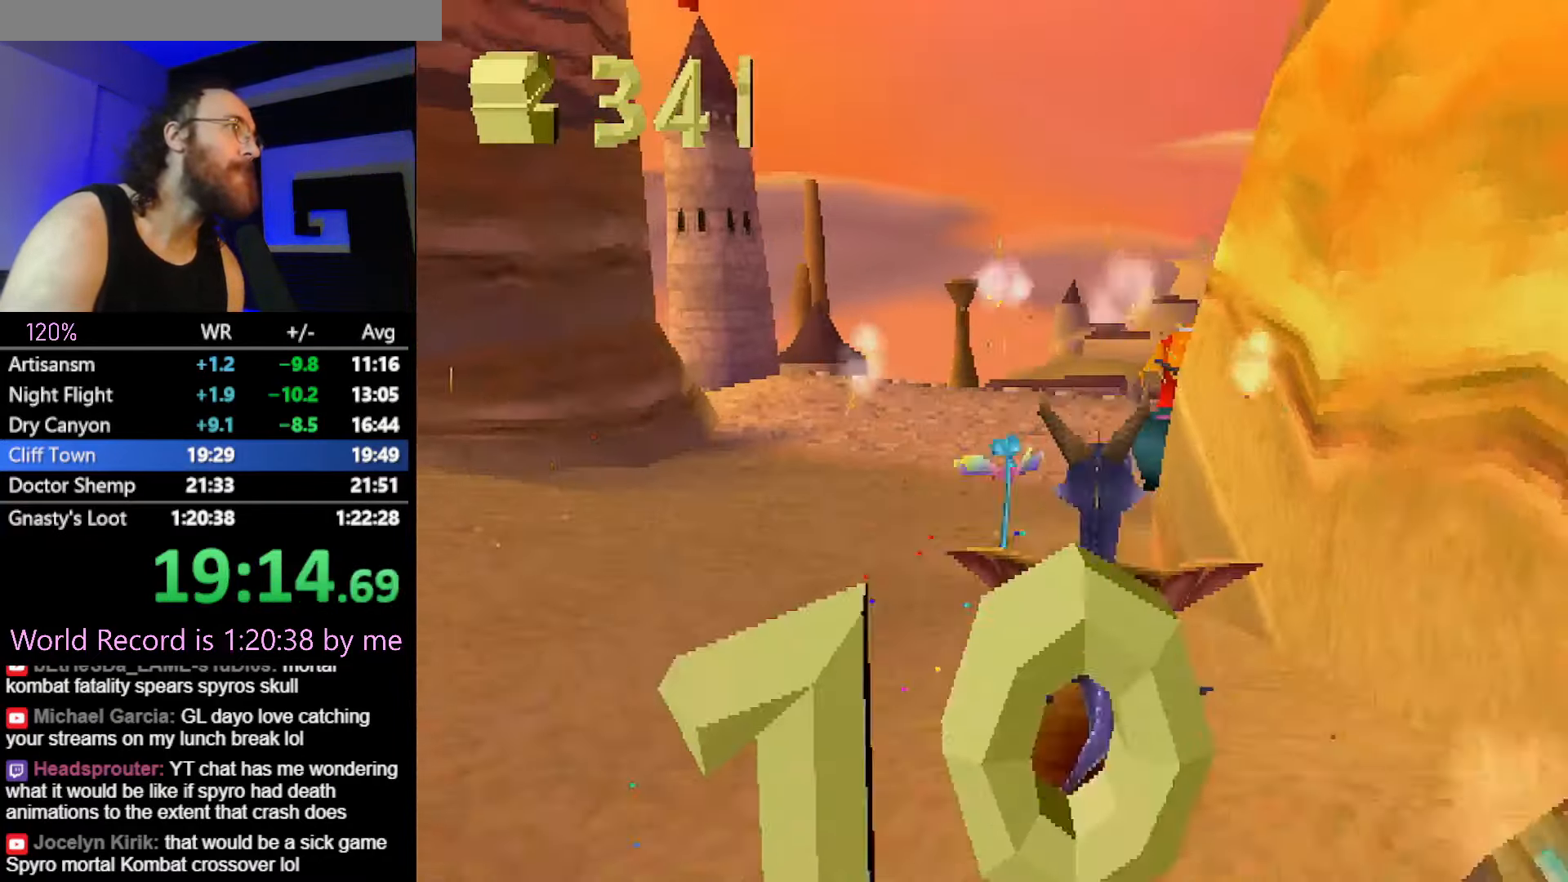
{"buttons": ["CROSS"], "left_stick": "center", "button_events": [[134, "SQUARE", "up"], [501, "CROSS", "down"]]}
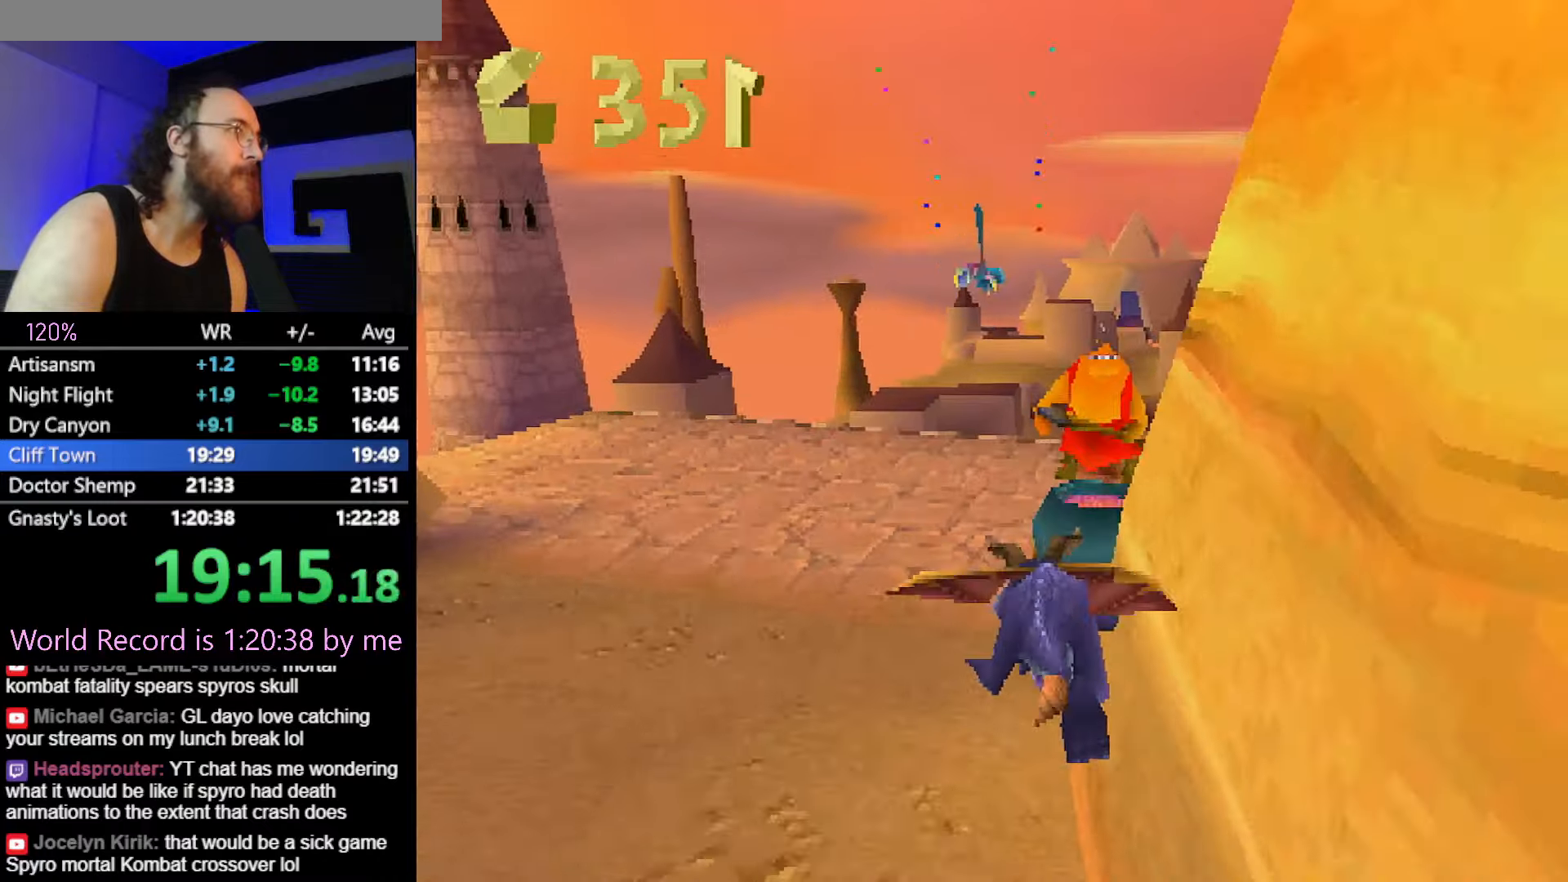
{"buttons": [], "left_stick": "up-right", "button_events": [[50, "CROSS", "up"], [150, "SQUARE", "down"], [250, "SQUARE", "up"]]}
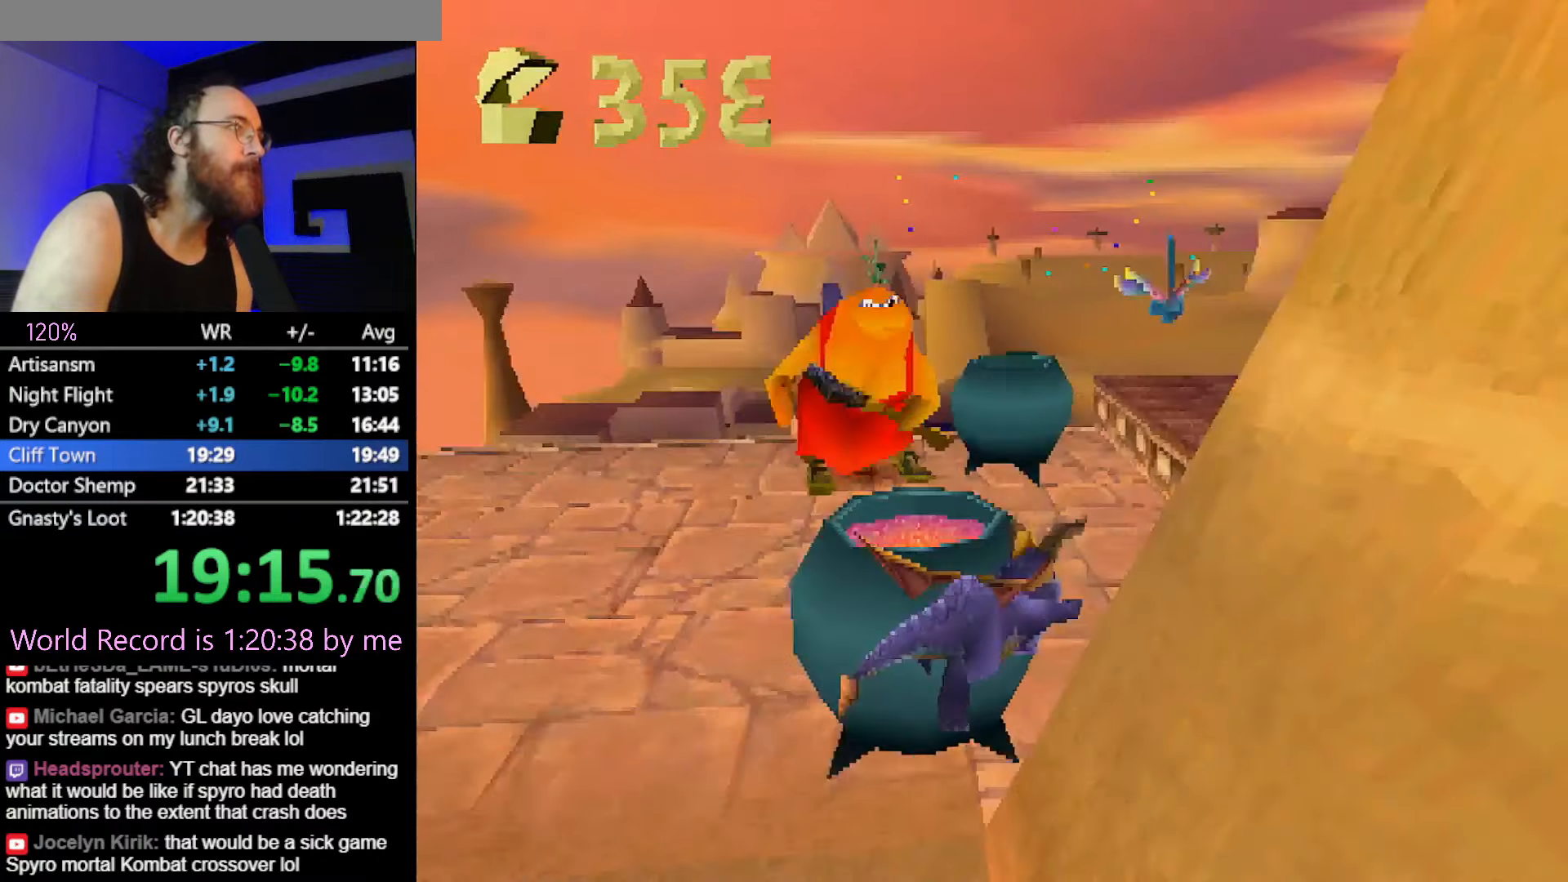
{"buttons": ["SQUARE"], "left_stick": "up-left", "button_events": [[267, "CIRCLE", "down"], [334, "CIRCLE", "up"], [334, "SQUARE", "down"]]}
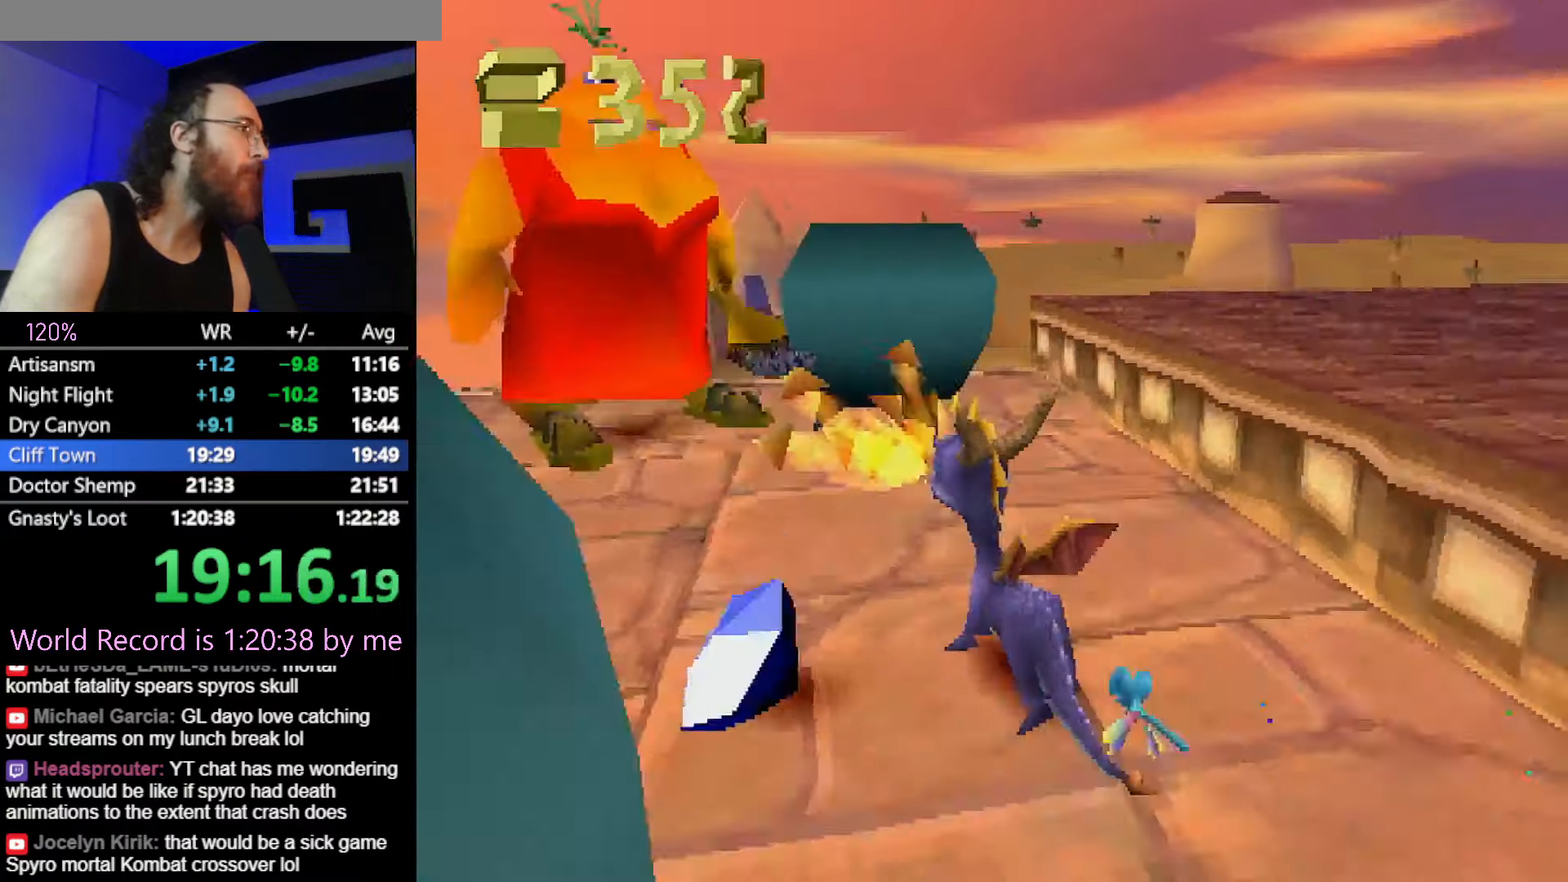
{"buttons": [], "left_stick": "up", "button_events": [[50, "SQUARE", "up"], [200, "CROSS", "down"], [267, "CROSS", "up"]]}
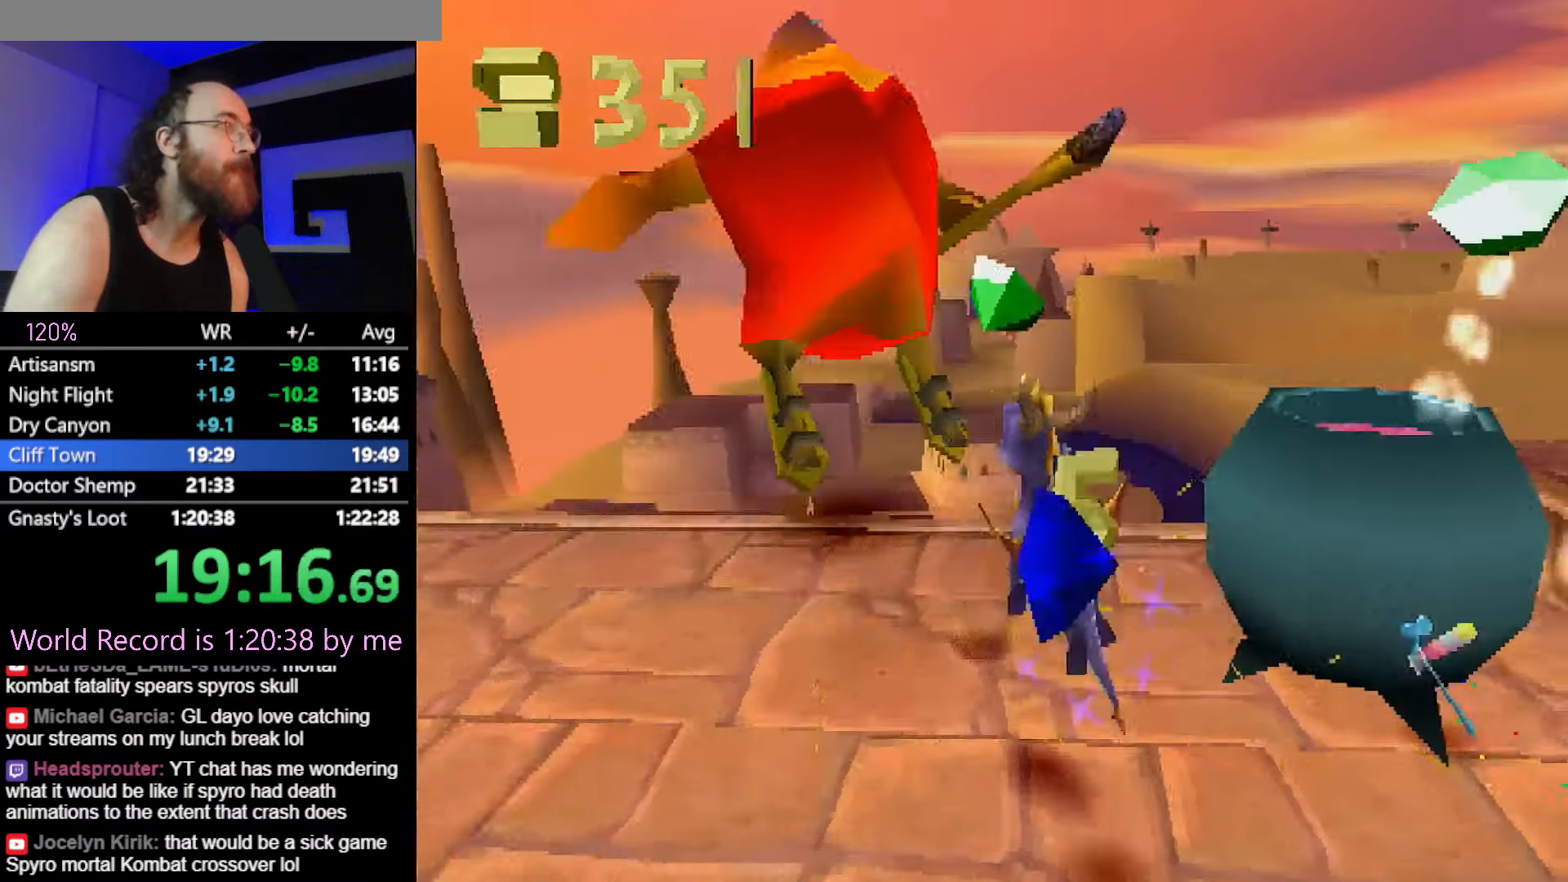
{"buttons": ["SQUARE"], "left_stick": "right", "button_events": [[501, "SQUARE", "down"]]}
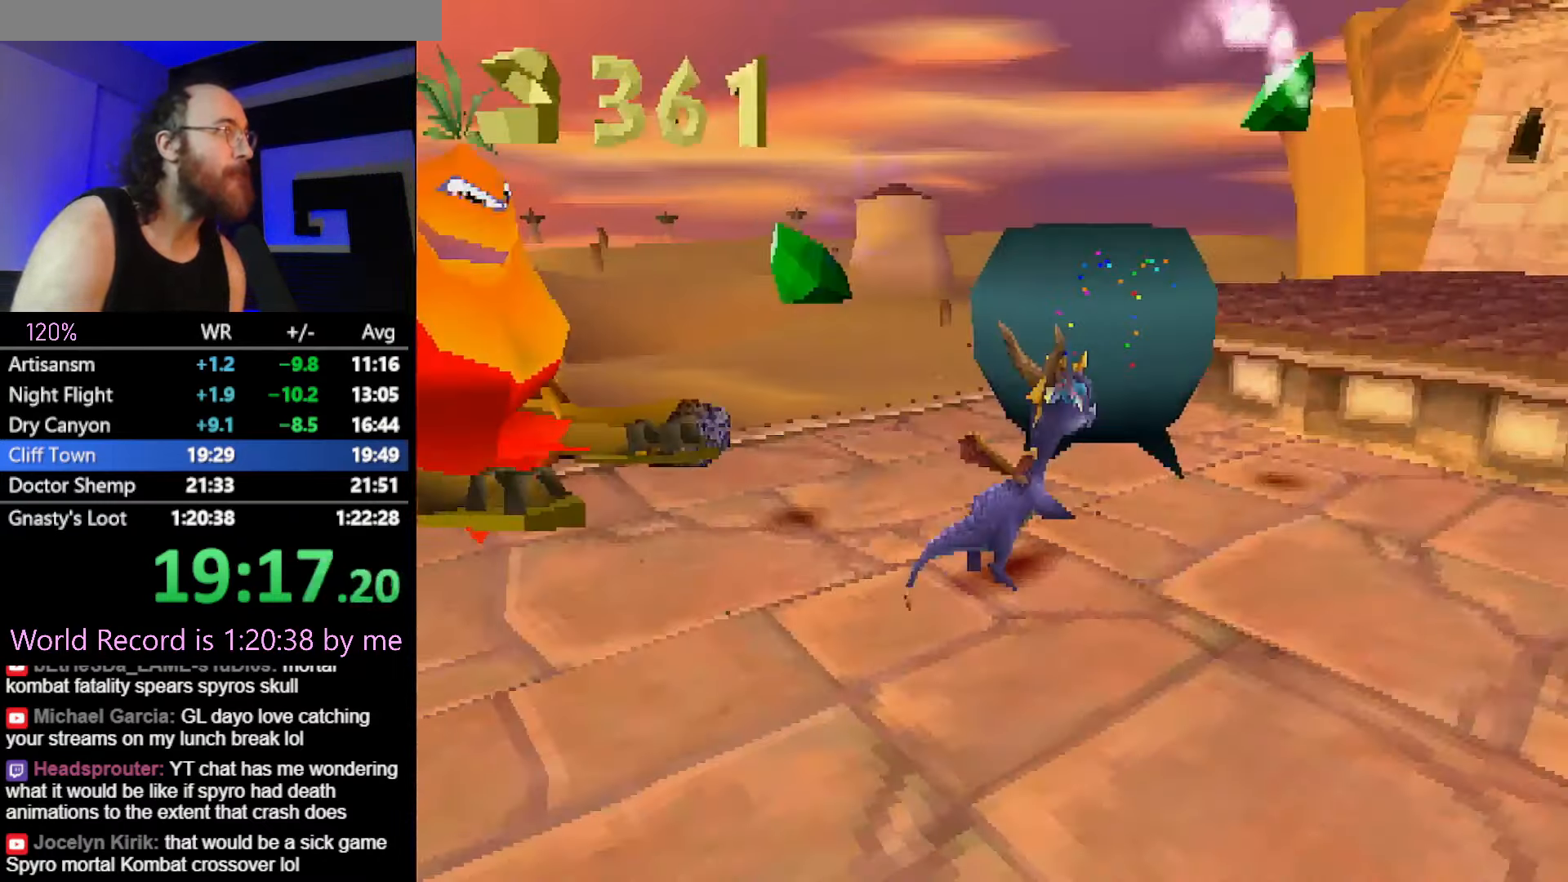
{"buttons": [], "left_stick": "up", "button_events": [[267, "SQUARE", "up"], [300, "CROSS", "down"], [484, "CROSS", "up"]]}
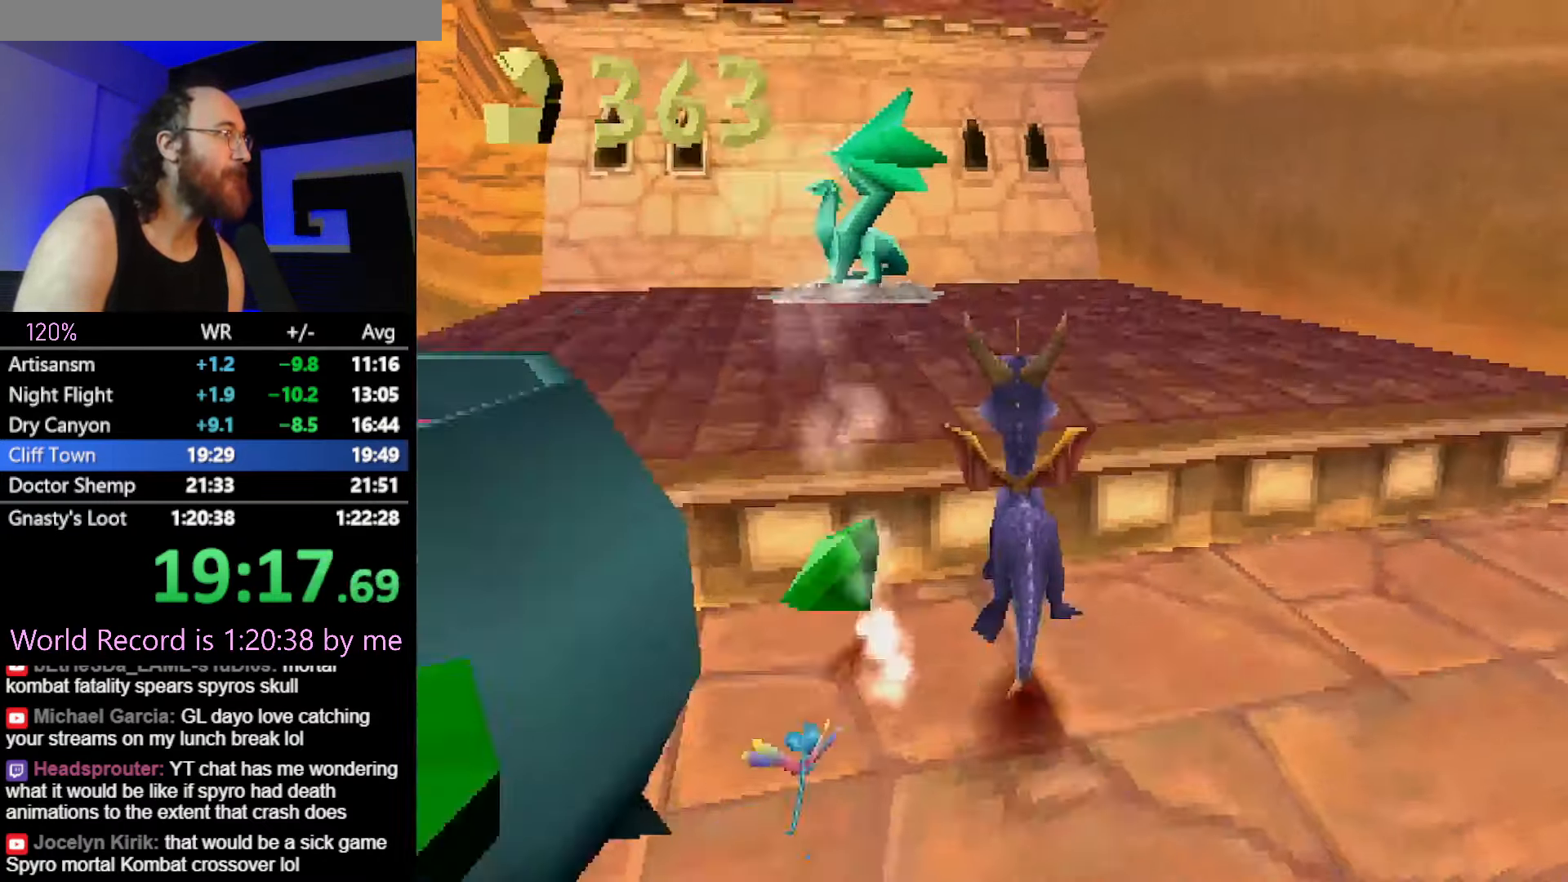
{"buttons": ["SQUARE"], "left_stick": "left", "button_events": [[50, "SQUARE", "down"]]}
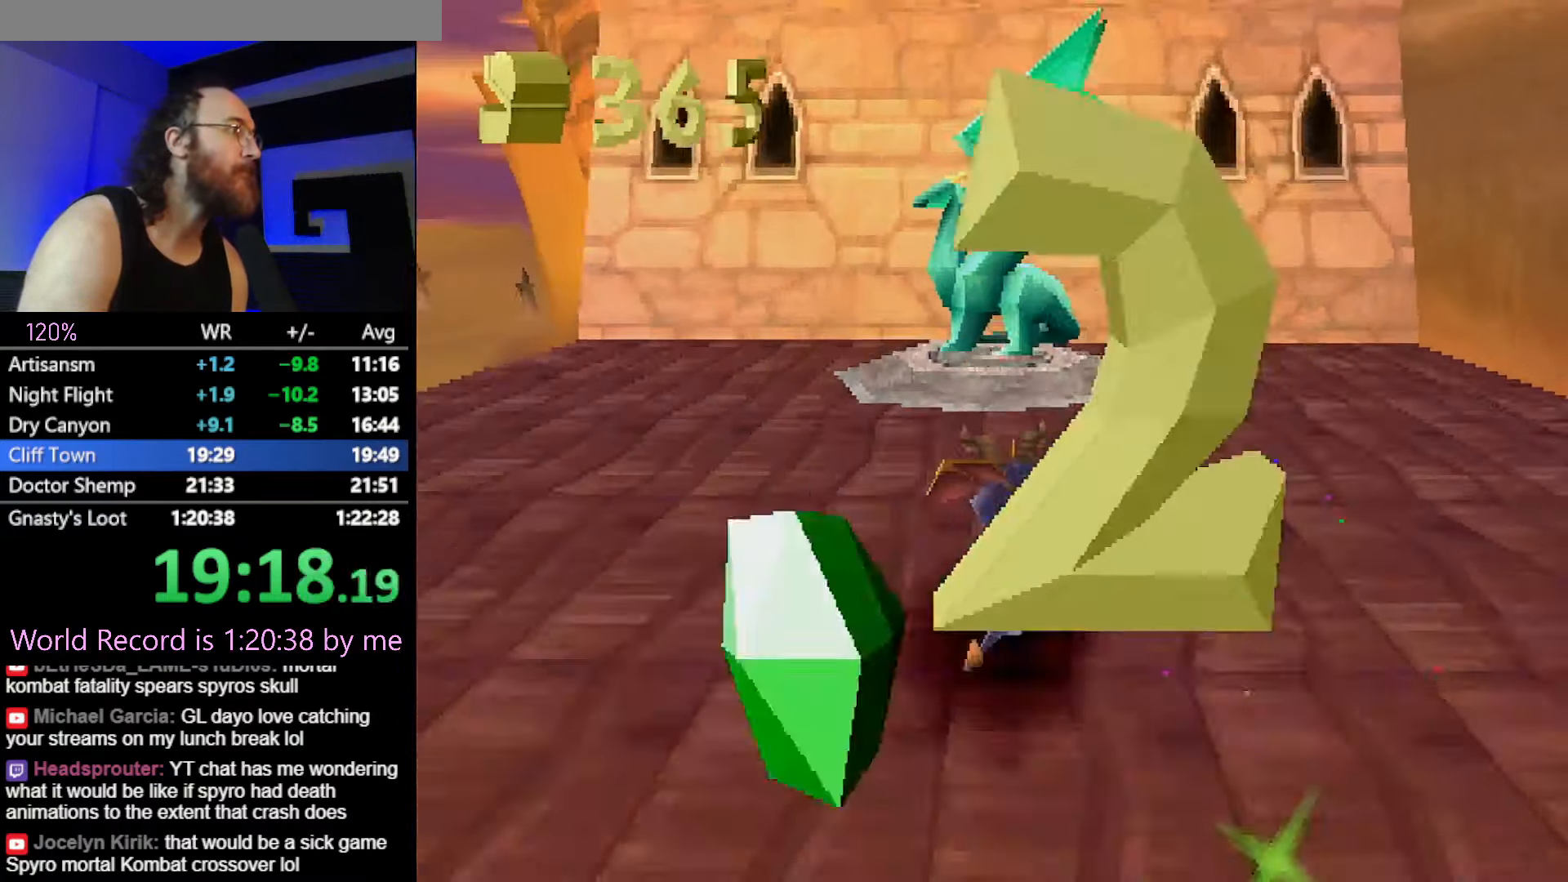
{"buttons": [], "left_stick": "center", "button_events": [[284, "SQUARE", "up"]]}
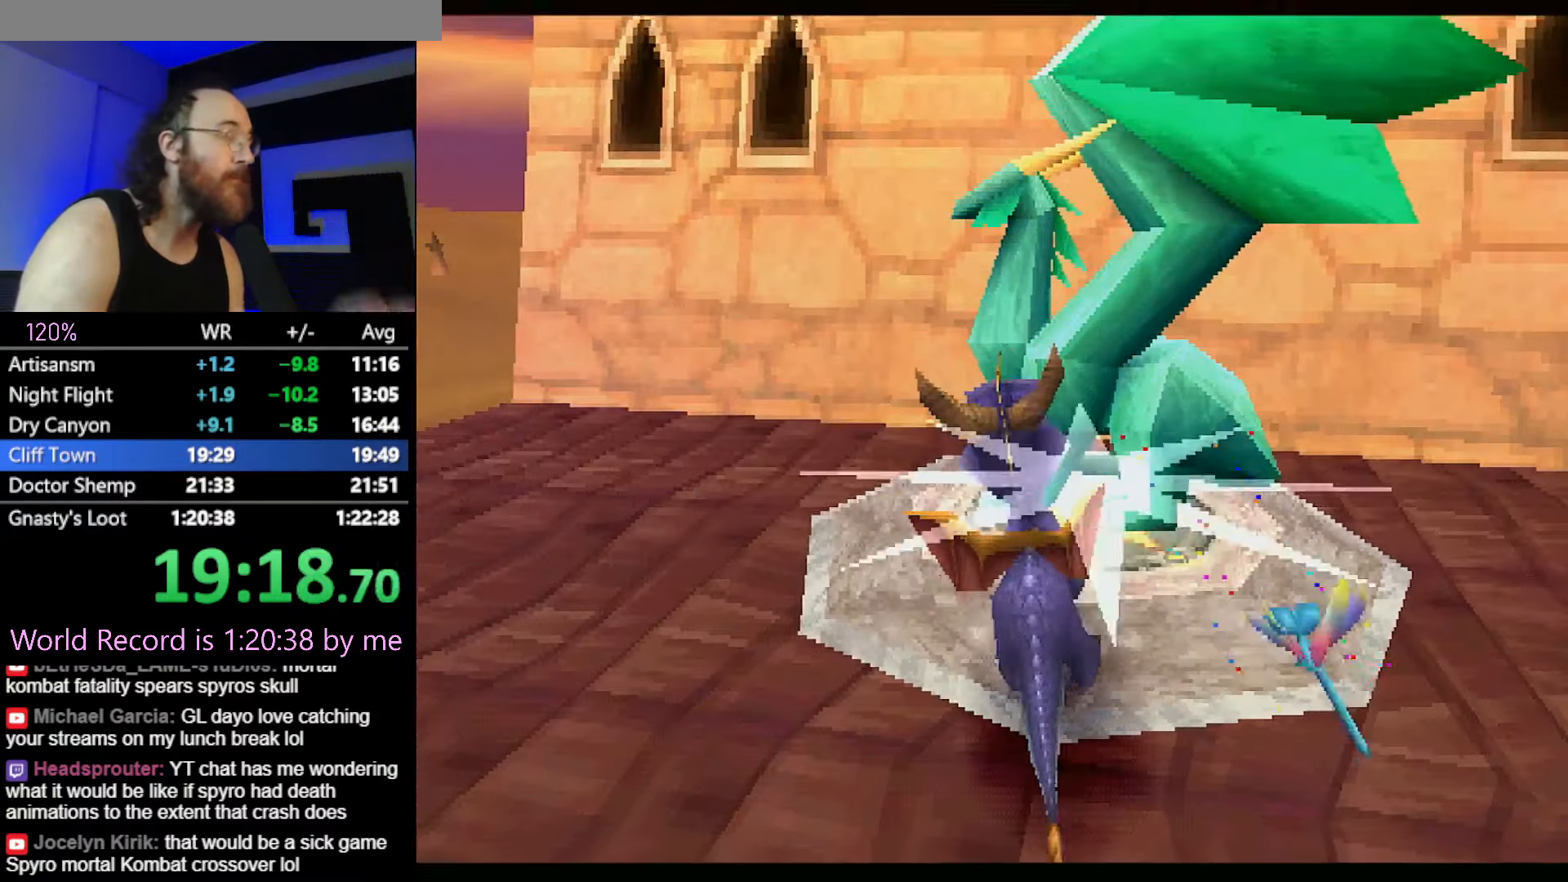
{"buttons": [], "left_stick": "center", "button_events": []}
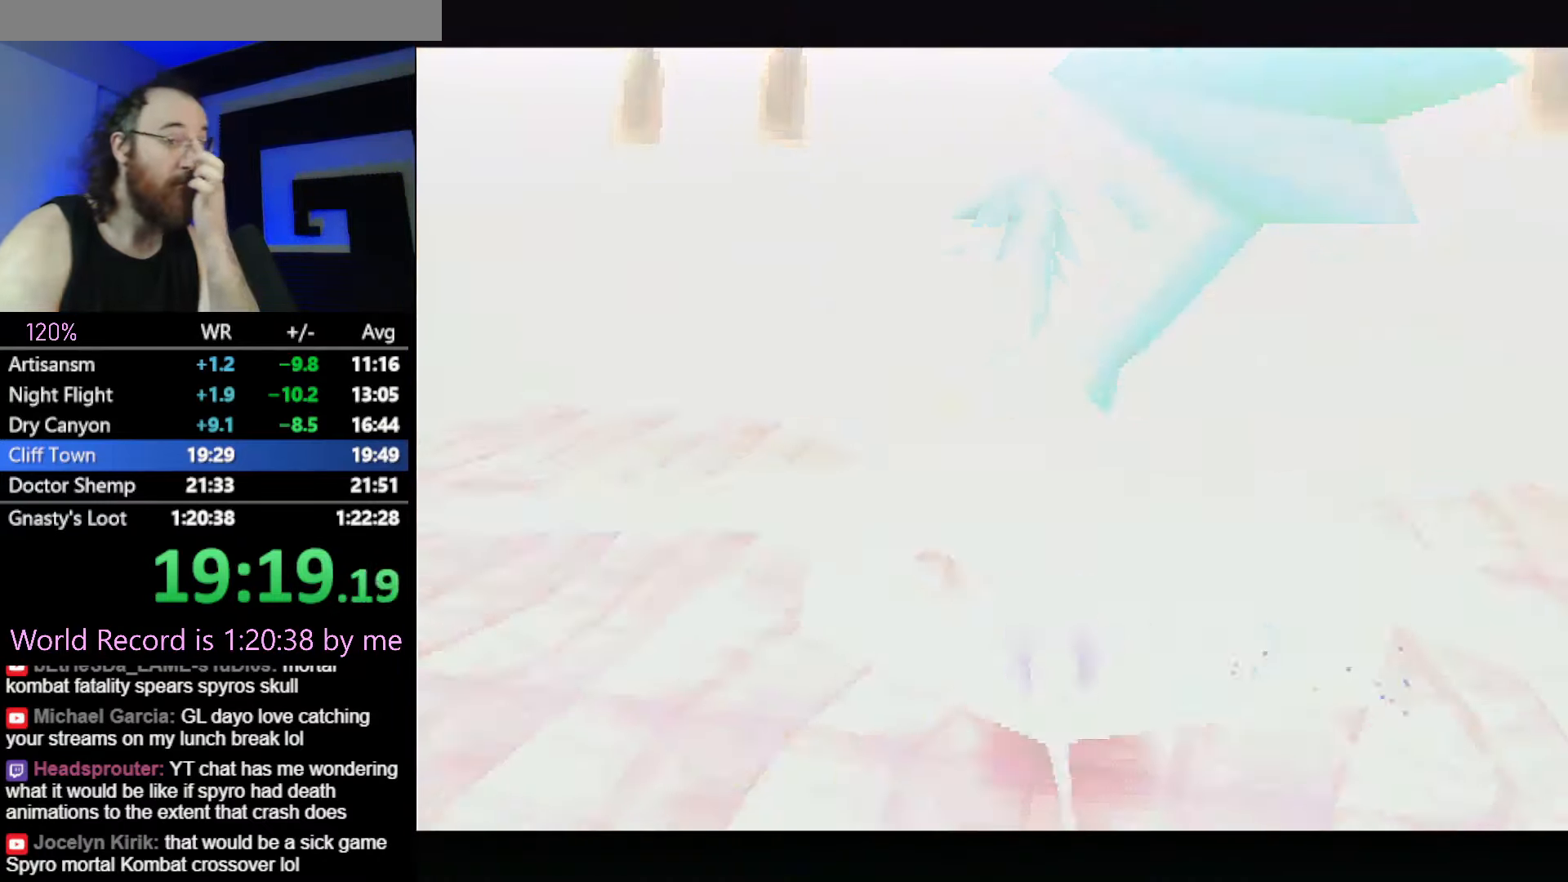
{"buttons": [], "left_stick": "center", "button_events": []}
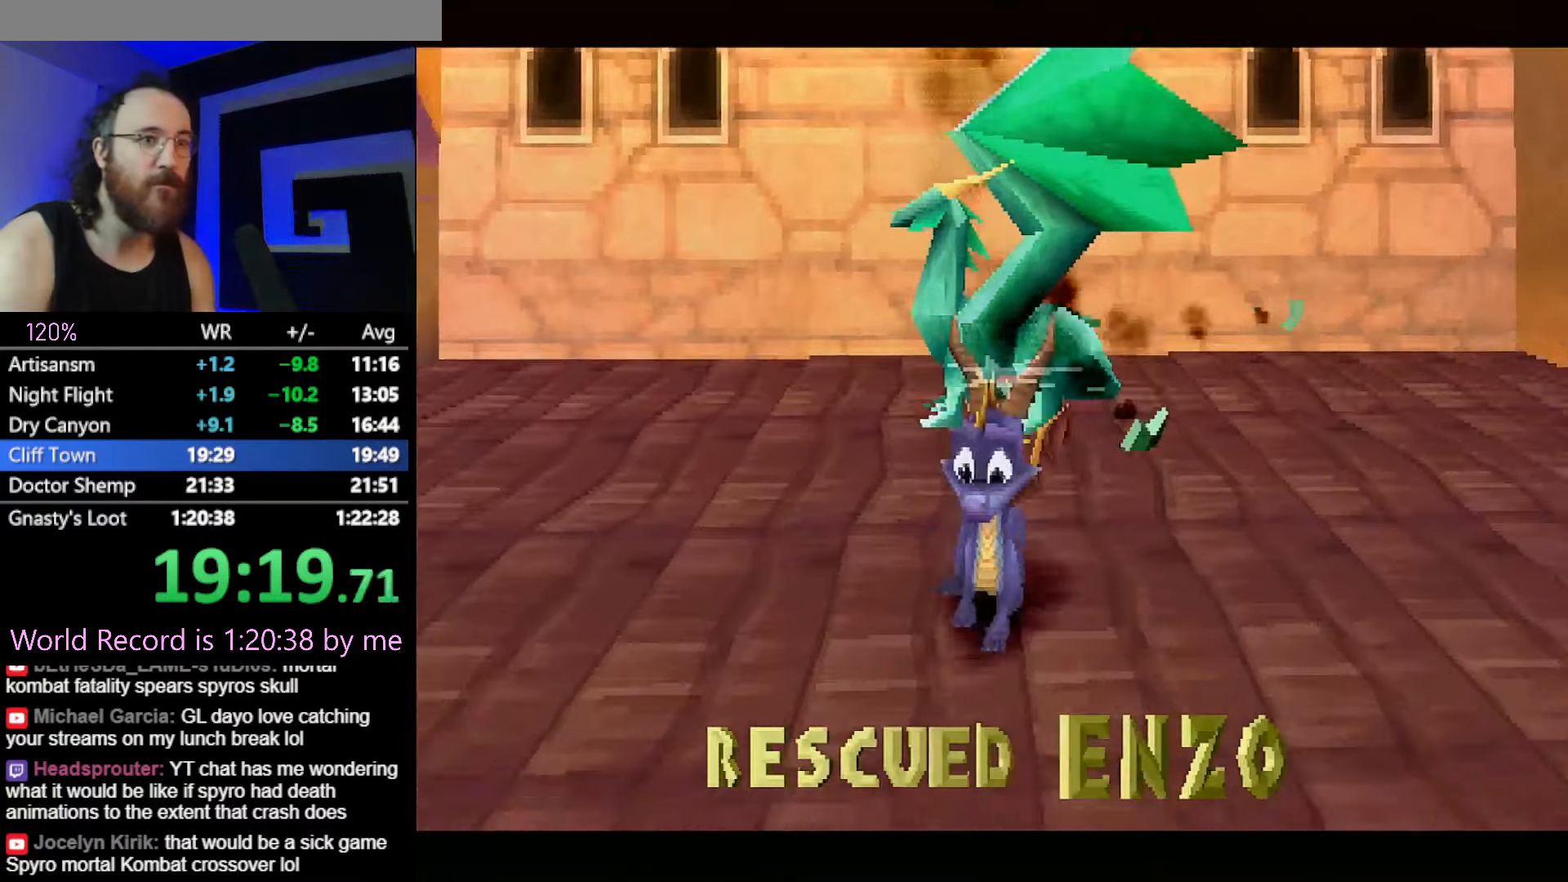
{"buttons": [], "left_stick": "center", "button_events": [[167, "L1", "down"], [251, "DPAD_UP", "down"], [251, "R2", "down"], [301, "L1", "up"], [301, "R1", "down"], [367, "DPAD_UP", "up"], [367, "R2", "up"], [400, "R1", "up"]]}
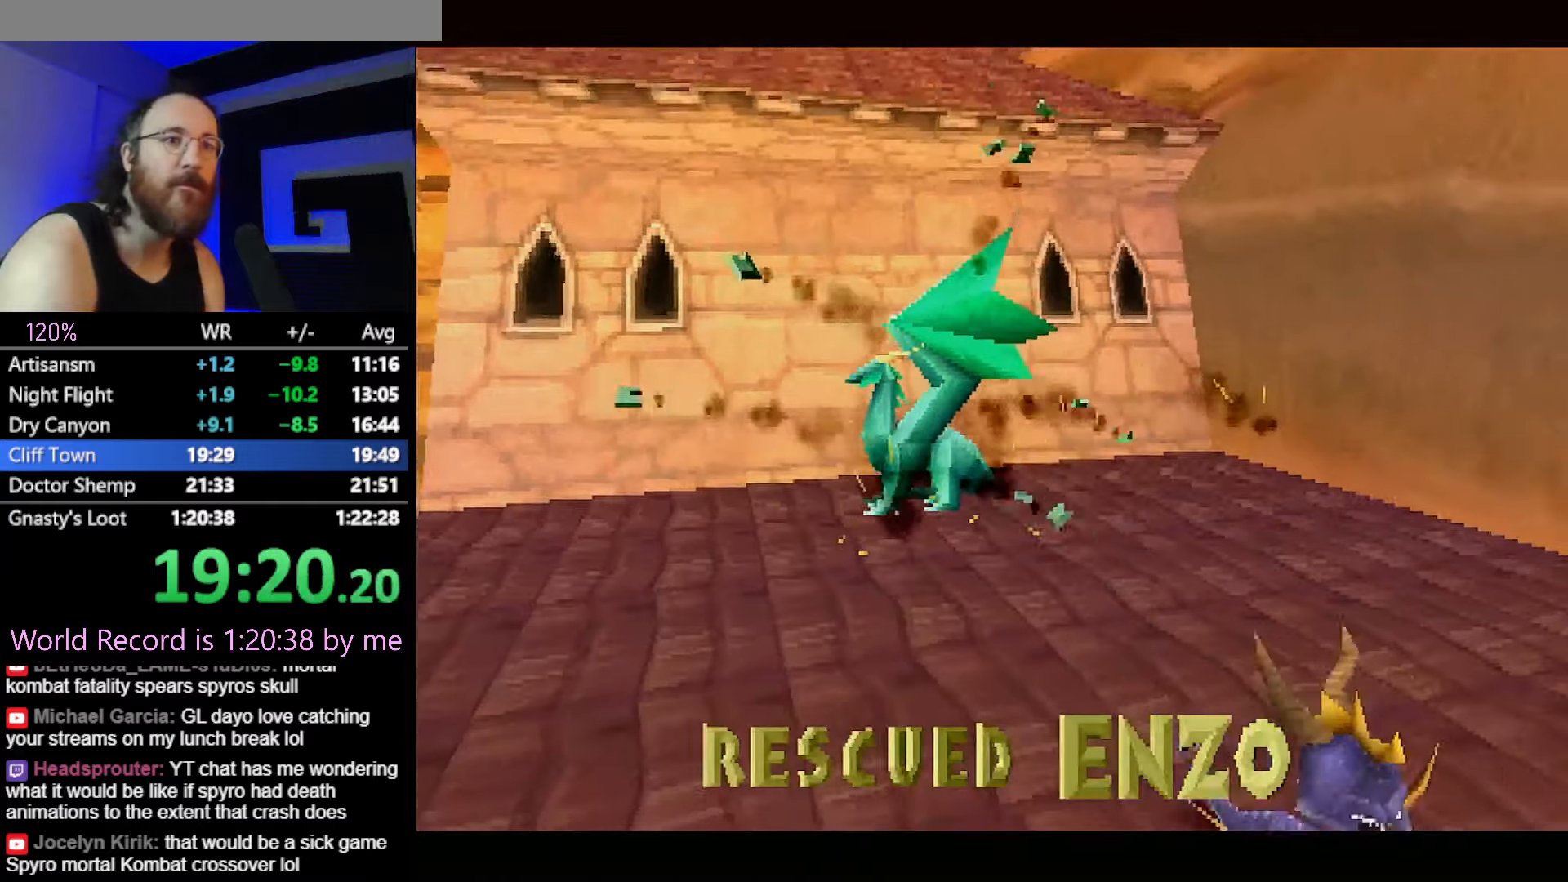
{"buttons": [], "left_stick": "center", "button_events": [[167, "R2", "down"], [234, "R1", "down"], [267, "R2", "up"], [300, "R1", "up"]]}
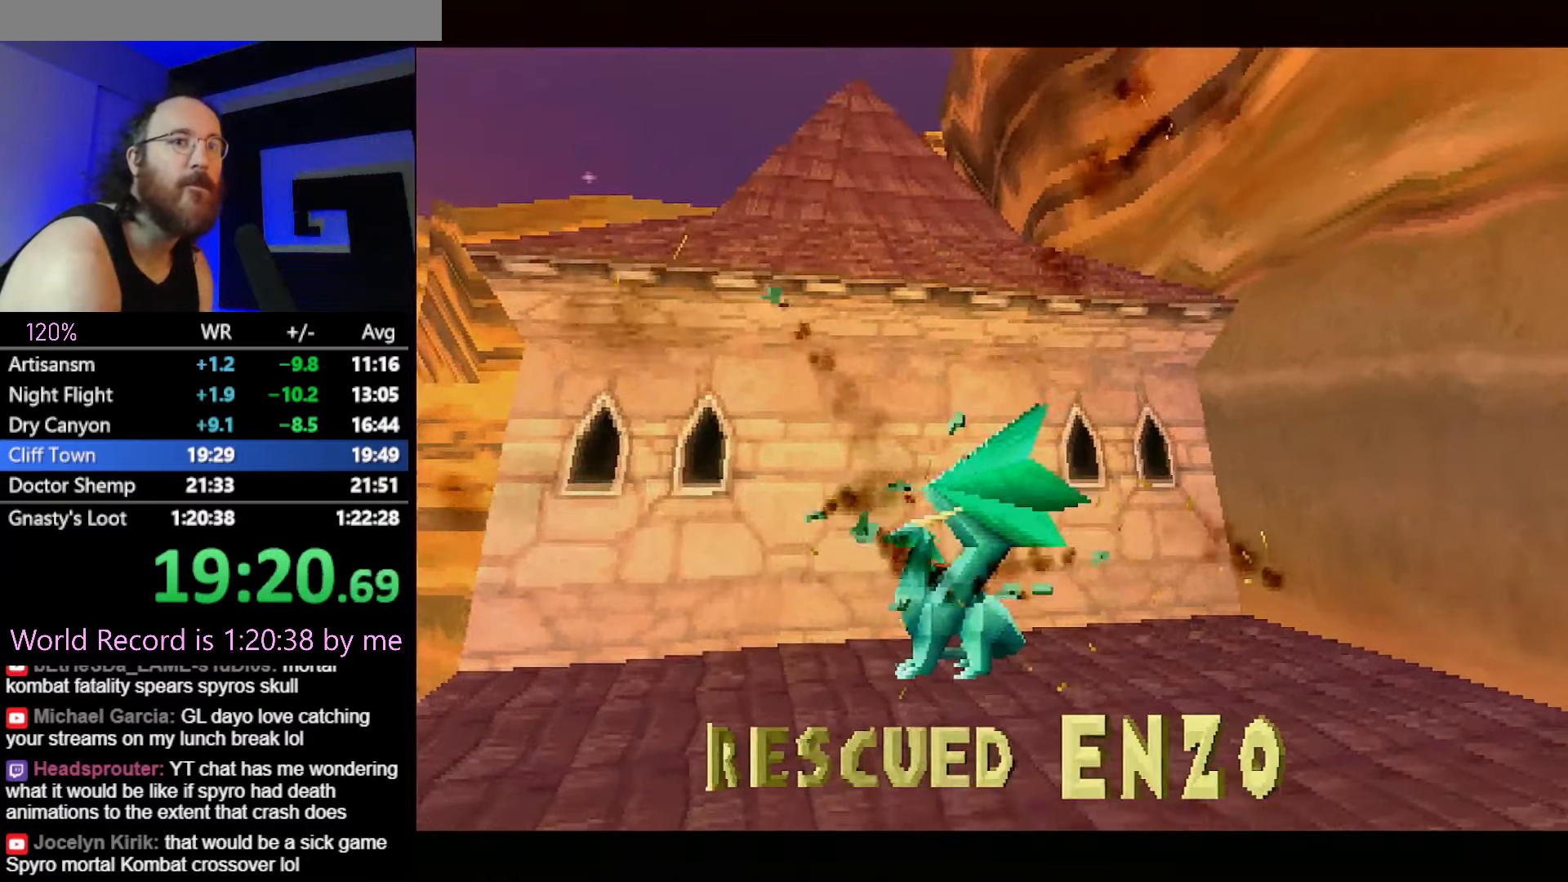
{"buttons": [], "left_stick": "center", "button_events": [[417, "CROSS", "down"], [483, "CROSS", "up"]]}
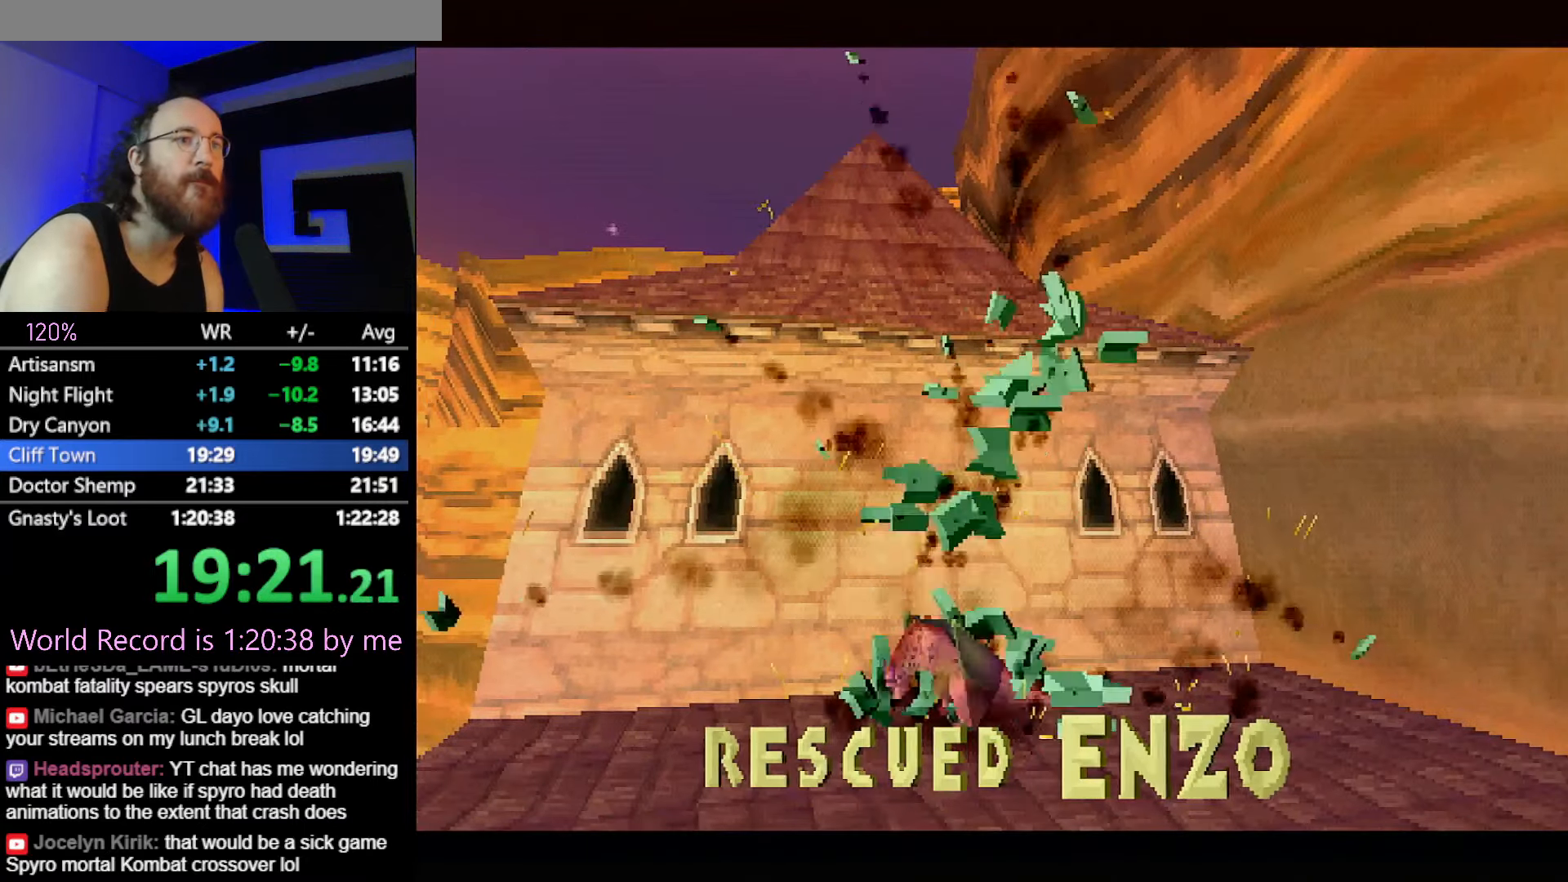
{"buttons": [], "left_stick": "center", "button_events": [[67, "CROSS", "down"], [134, "CROSS", "up"], [200, "CROSS", "down"], [267, "CROSS", "up"], [367, "DPAD_UP", "down"], [434, "DPAD_UP", "up"]]}
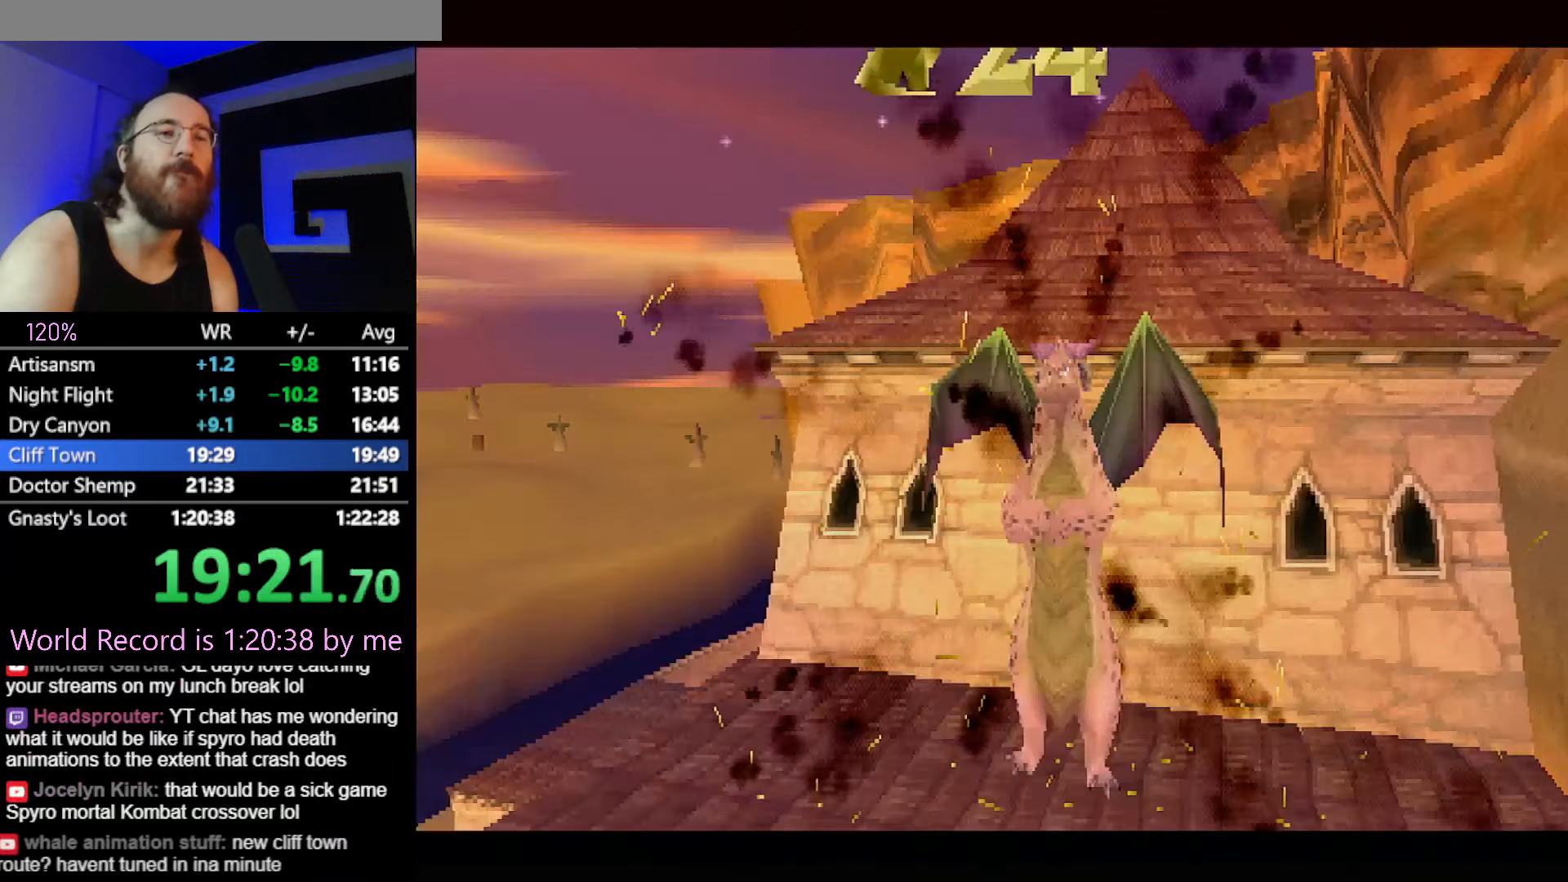
{"buttons": [], "left_stick": "up-left", "button_events": [[433, "SQUARE", "down"], [483, "SQUARE", "up"]]}
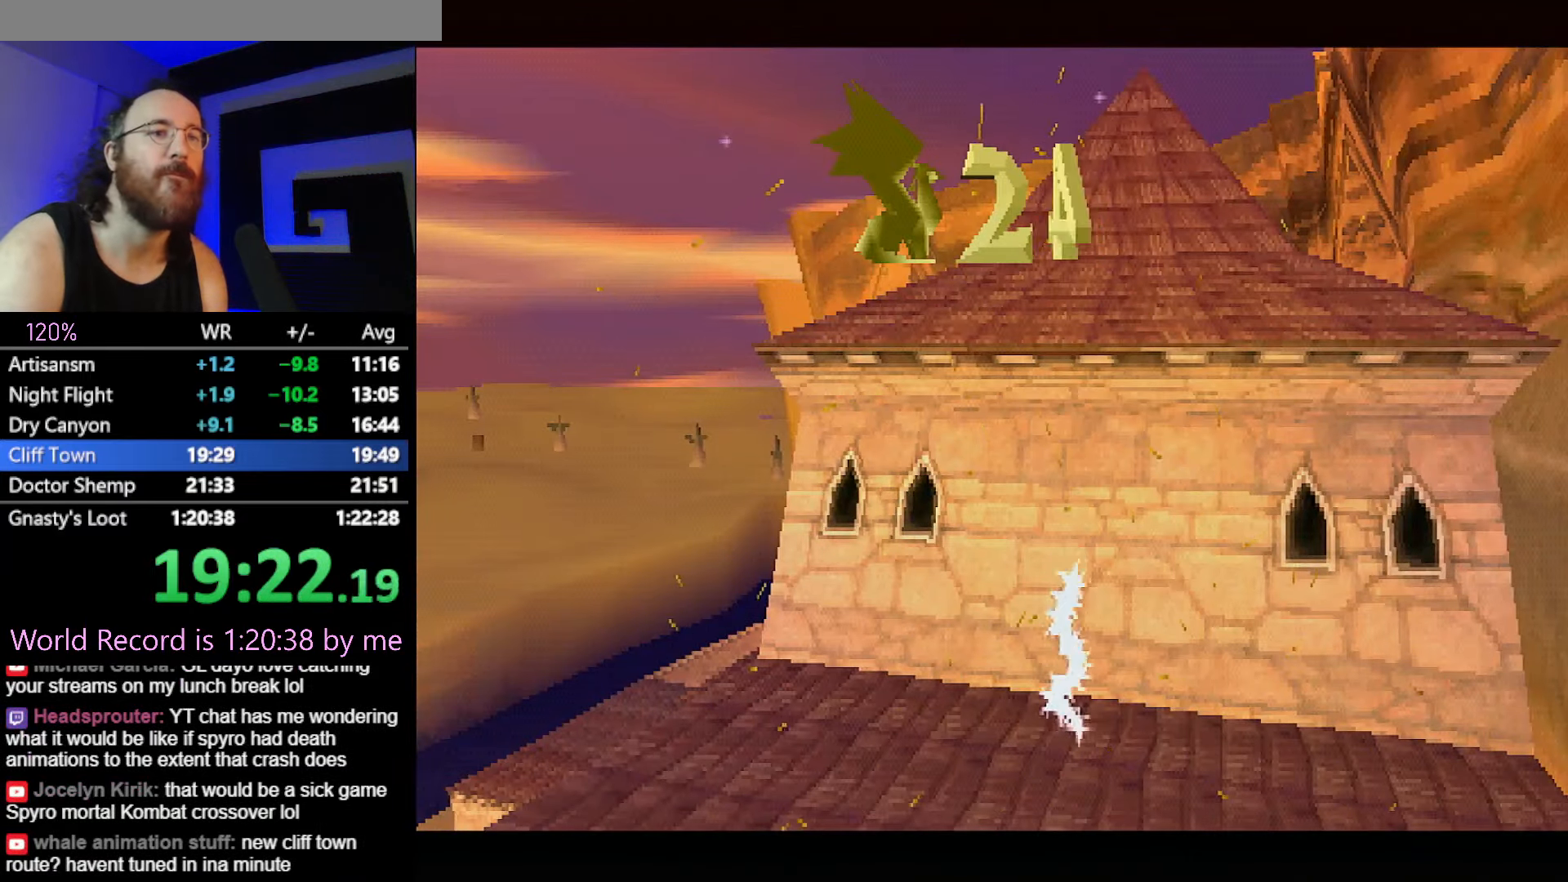
{"buttons": [], "left_stick": "up-left", "button_events": [[84, "CROSS", "down"], [150, "CROSS", "up"], [267, "CROSS", "down"], [334, "CROSS", "up"], [434, "CROSS", "down"], [484, "CROSS", "up"]]}
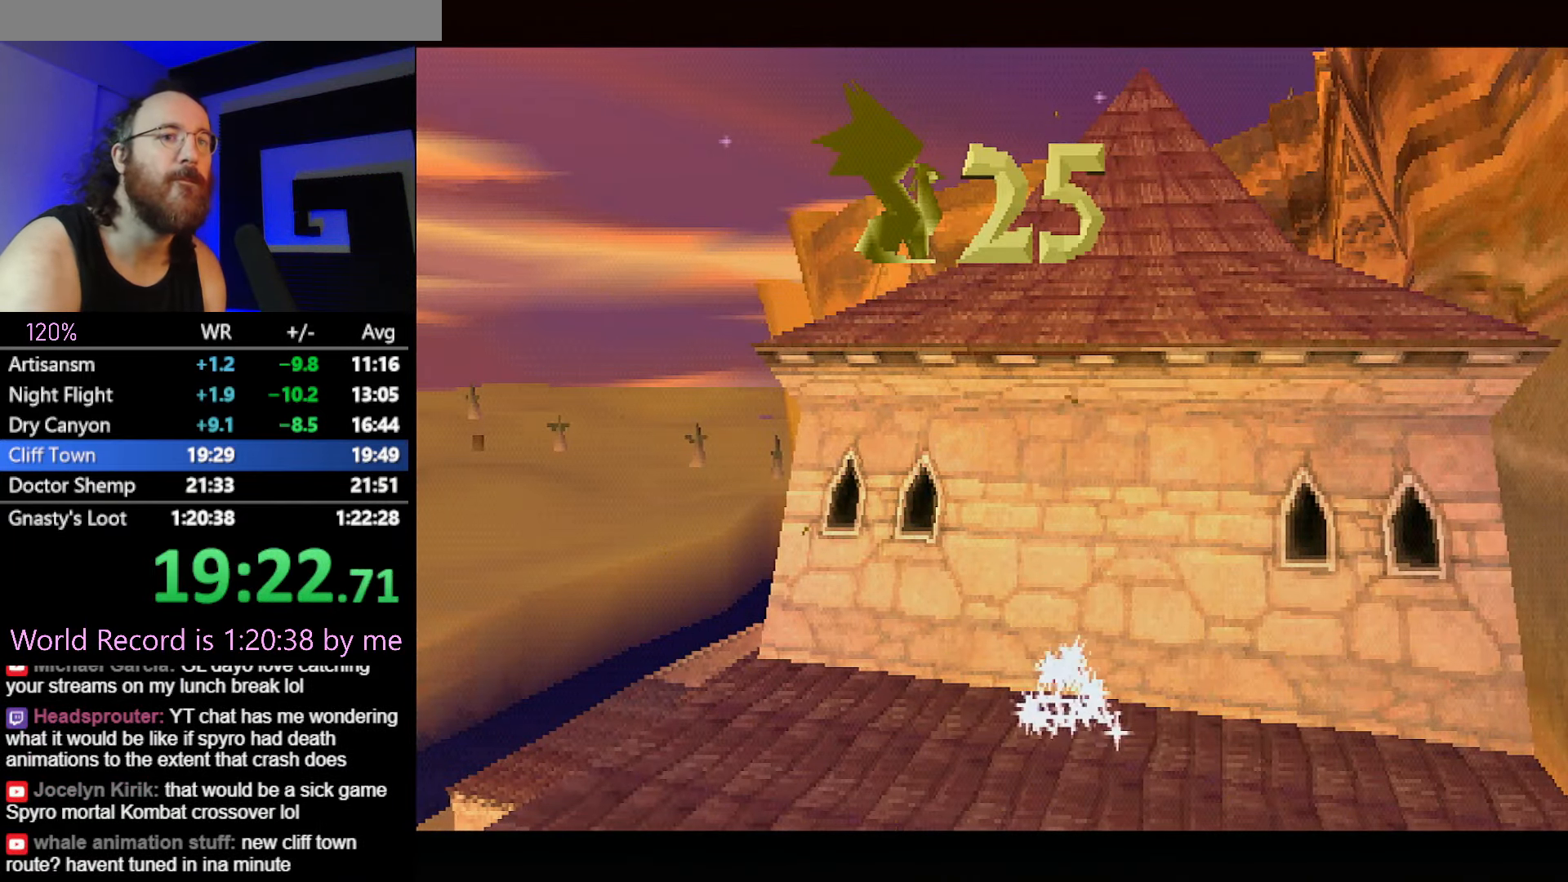
{"buttons": [], "left_stick": "up-left", "button_events": [[83, "CROSS", "down"], [150, "CROSS", "up"], [233, "CROSS", "down"], [283, "CROSS", "up"], [383, "CROSS", "down"], [433, "CROSS", "up"]]}
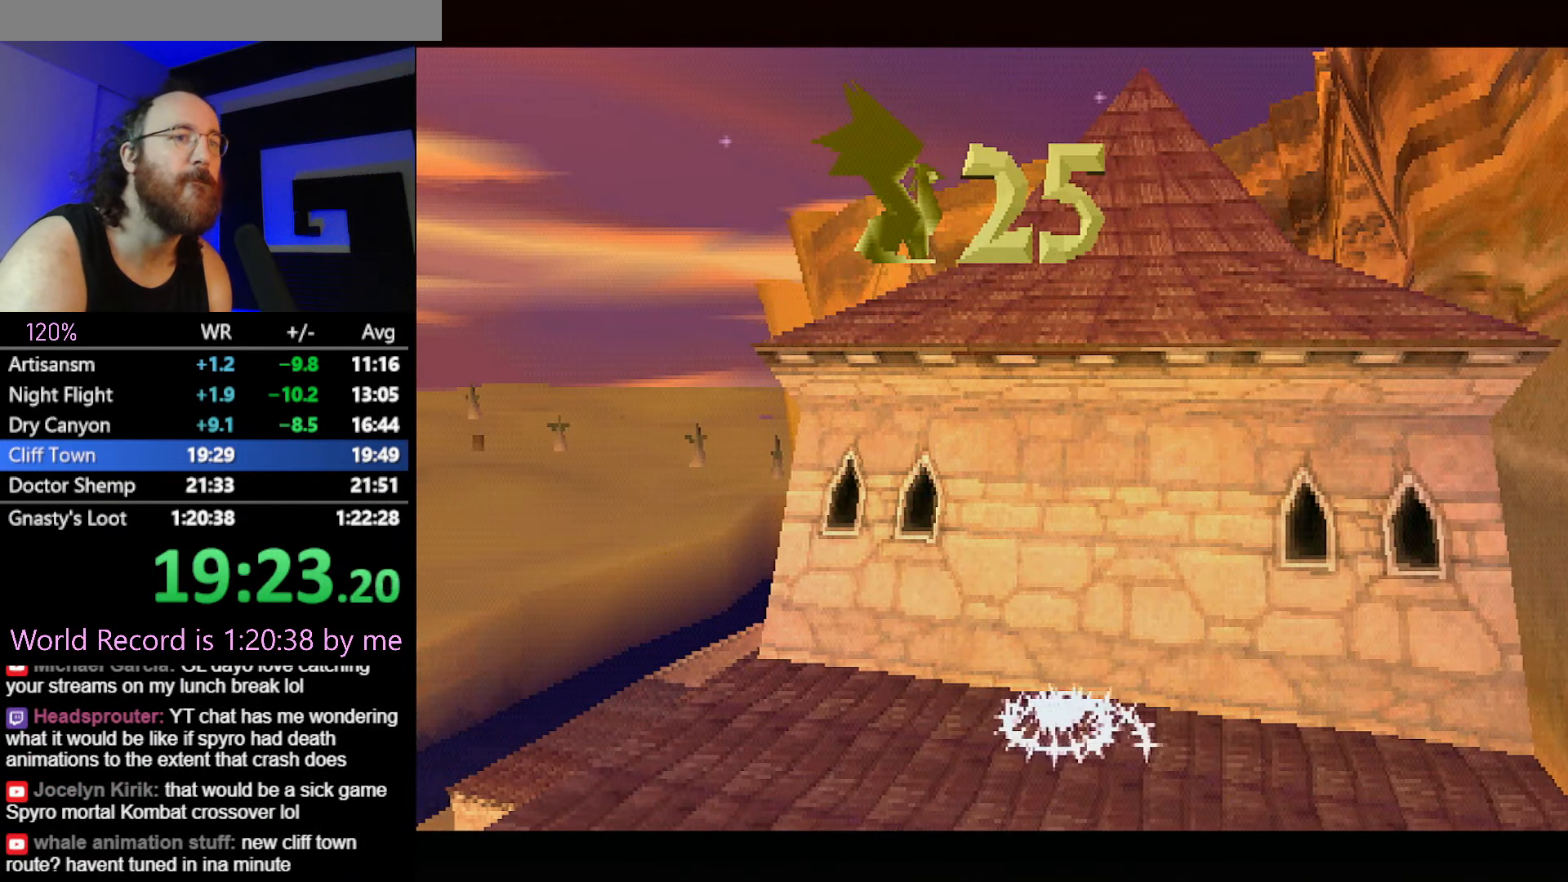
{"buttons": ["CROSS"], "left_stick": "up-left", "button_events": [[17, "CROSS", "down"], [84, "CROSS", "up"], [167, "CROSS", "down"], [234, "CROSS", "up"], [334, "CROSS", "down"], [367, "CROSS", "up"], [484, "CROSS", "down"]]}
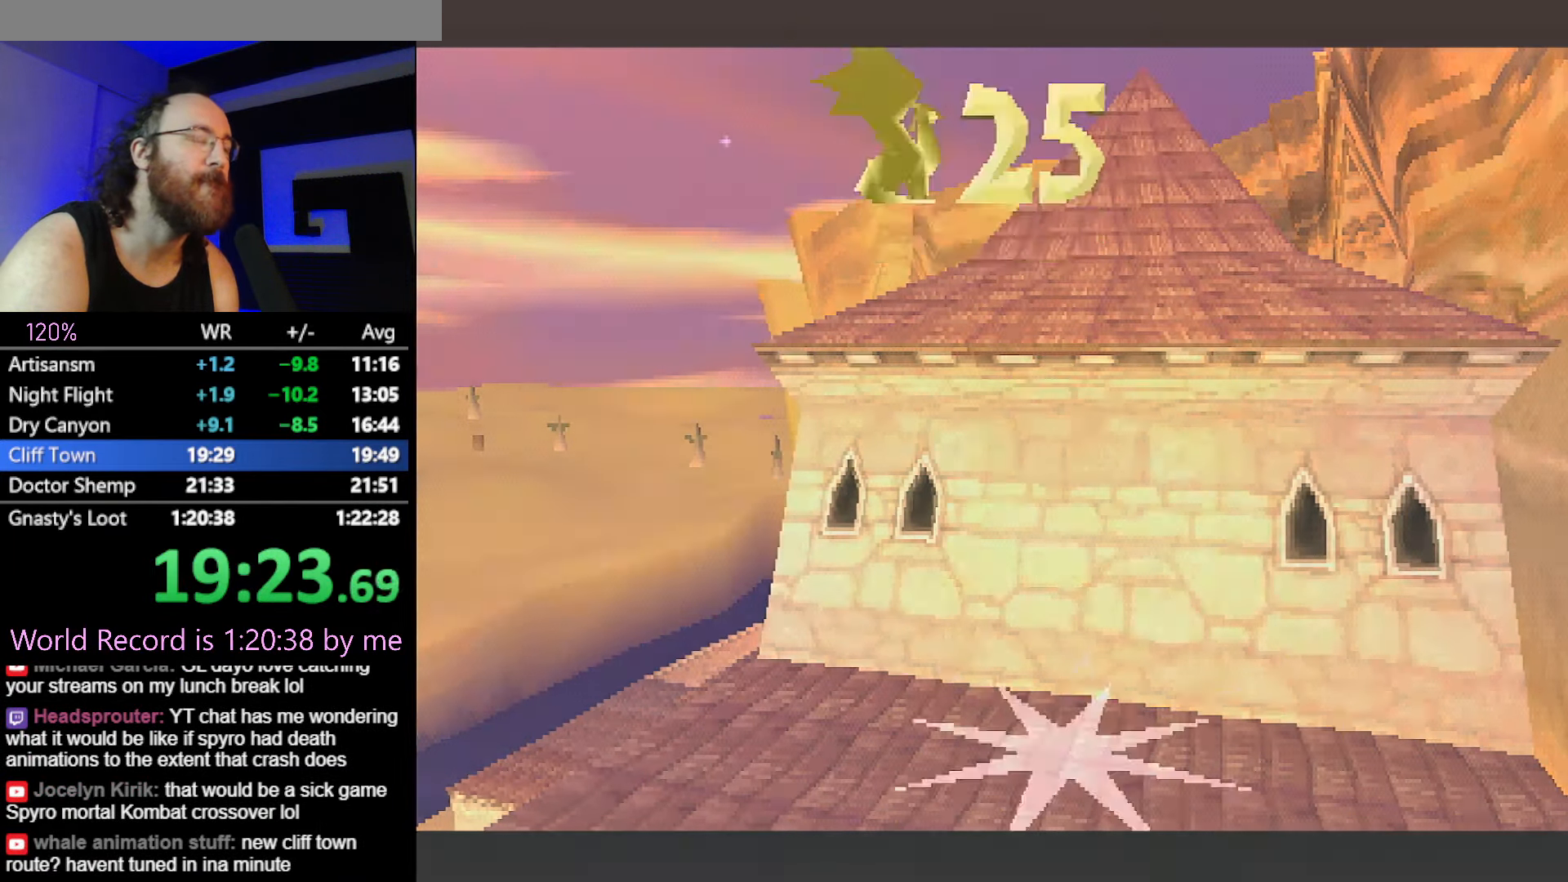
{"buttons": [], "left_stick": "up-left", "button_events": [[16, "CROSS", "up"], [83, "CROSS", "down"], [150, "CROSS", "up"], [233, "CROSS", "down"], [300, "CROSS", "up"], [367, "CROSS", "down"], [417, "CROSS", "up"]]}
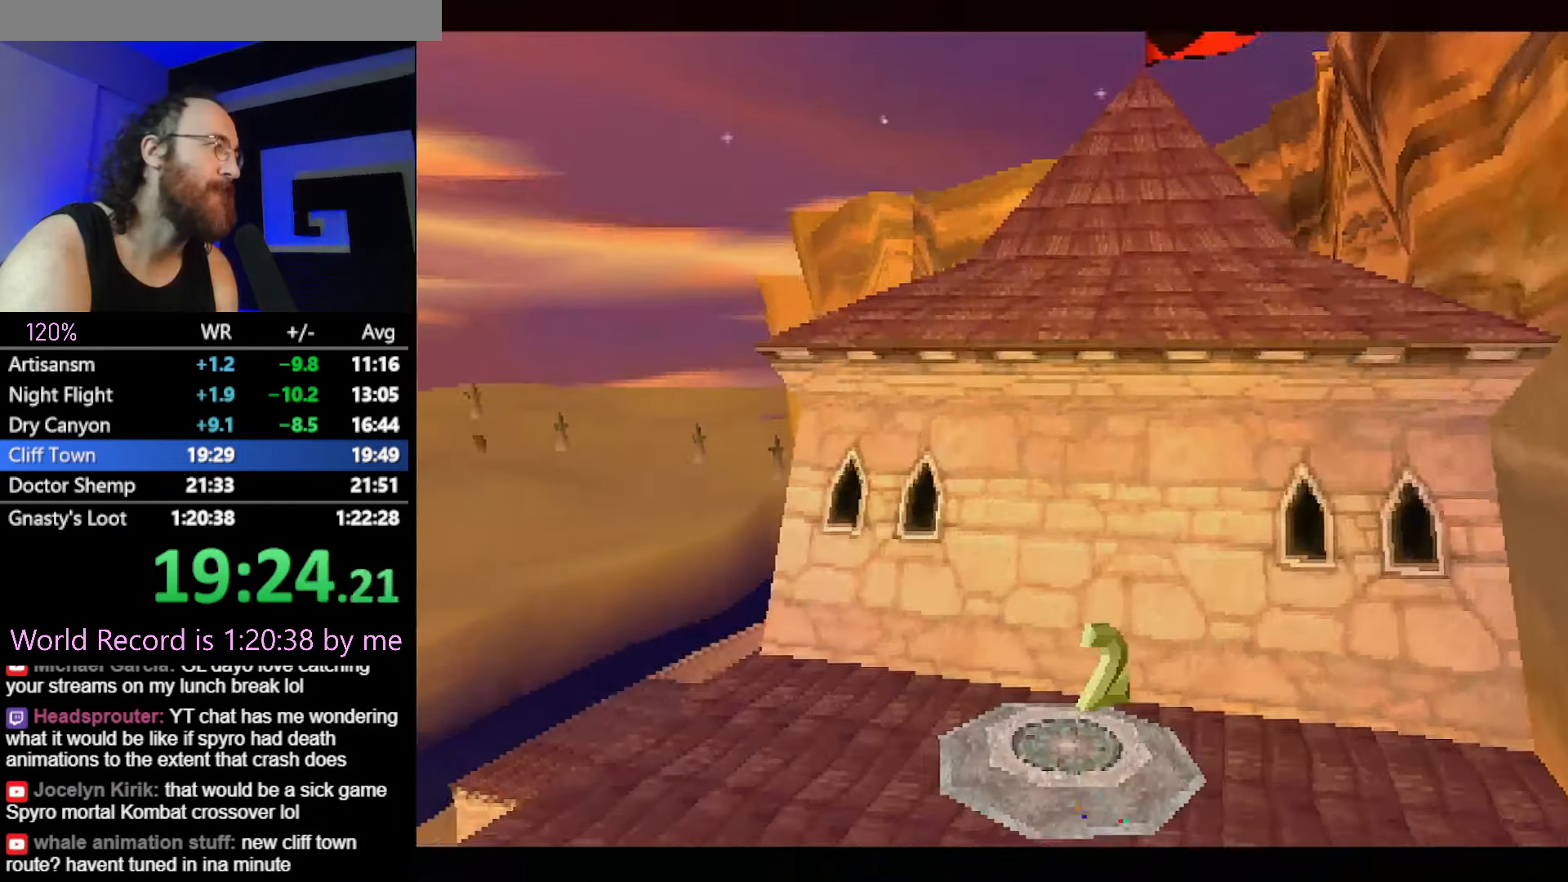
{"buttons": ["CROSS"], "left_stick": "up-left", "button_events": [[17, "CROSS", "down"], [50, "CROSS", "up"], [67, "R2", "down"], [150, "R2", "up"], [484, "CROSS", "down"]]}
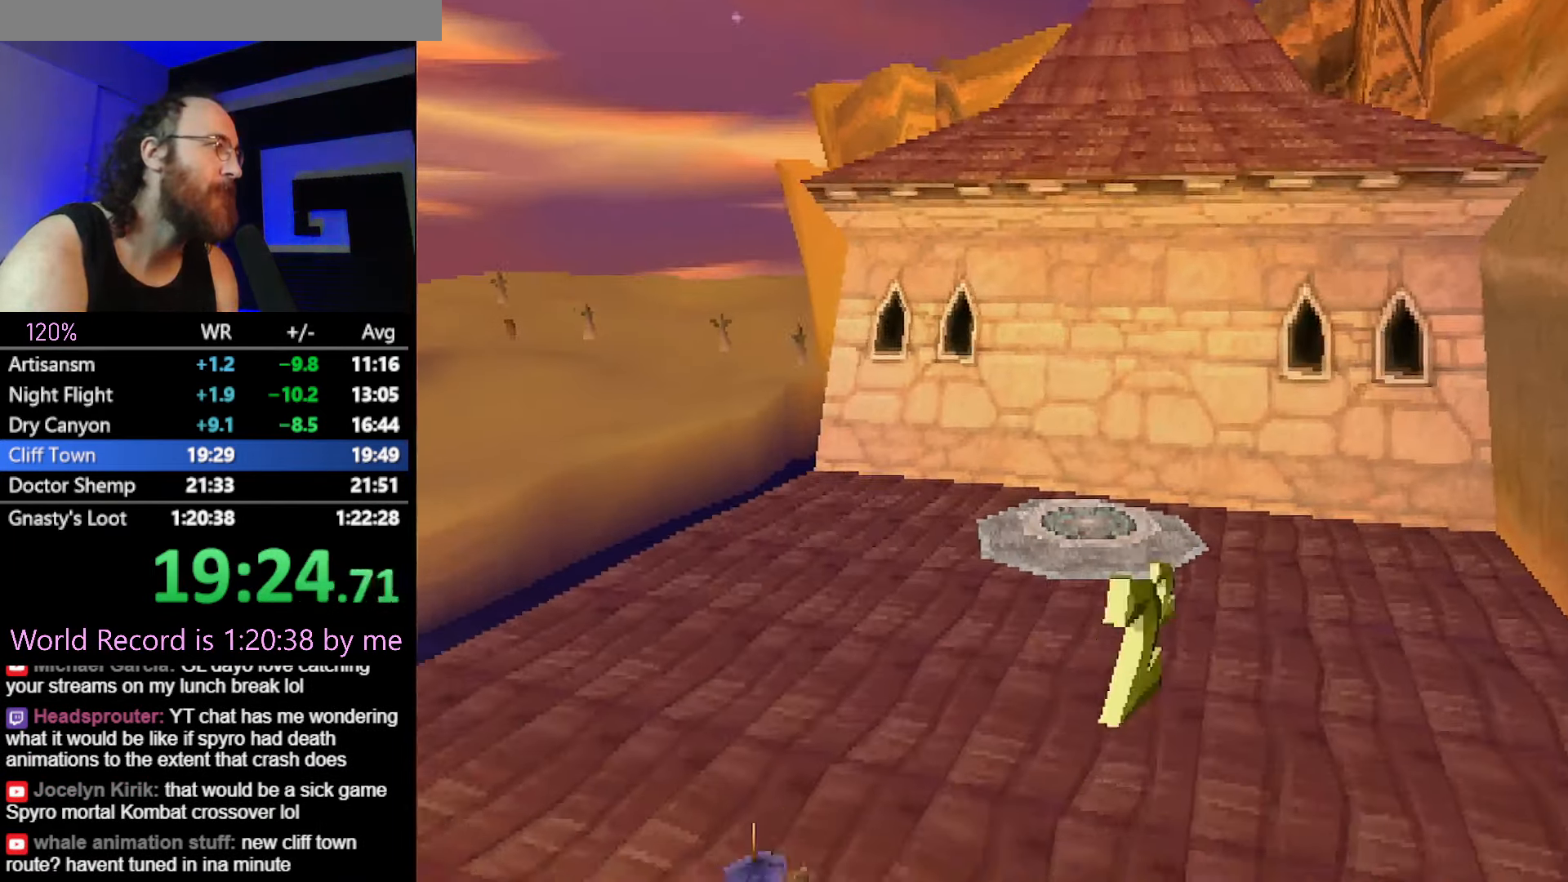
{"buttons": [], "left_stick": "right", "button_events": [[16, "CROSS", "up"], [16, "SQUARE", "down"], [166, "SQUARE", "up"], [233, "CROSS", "down"], [350, "SQUARE", "down"], [400, "CROSS", "up"], [450, "SQUARE", "up"]]}
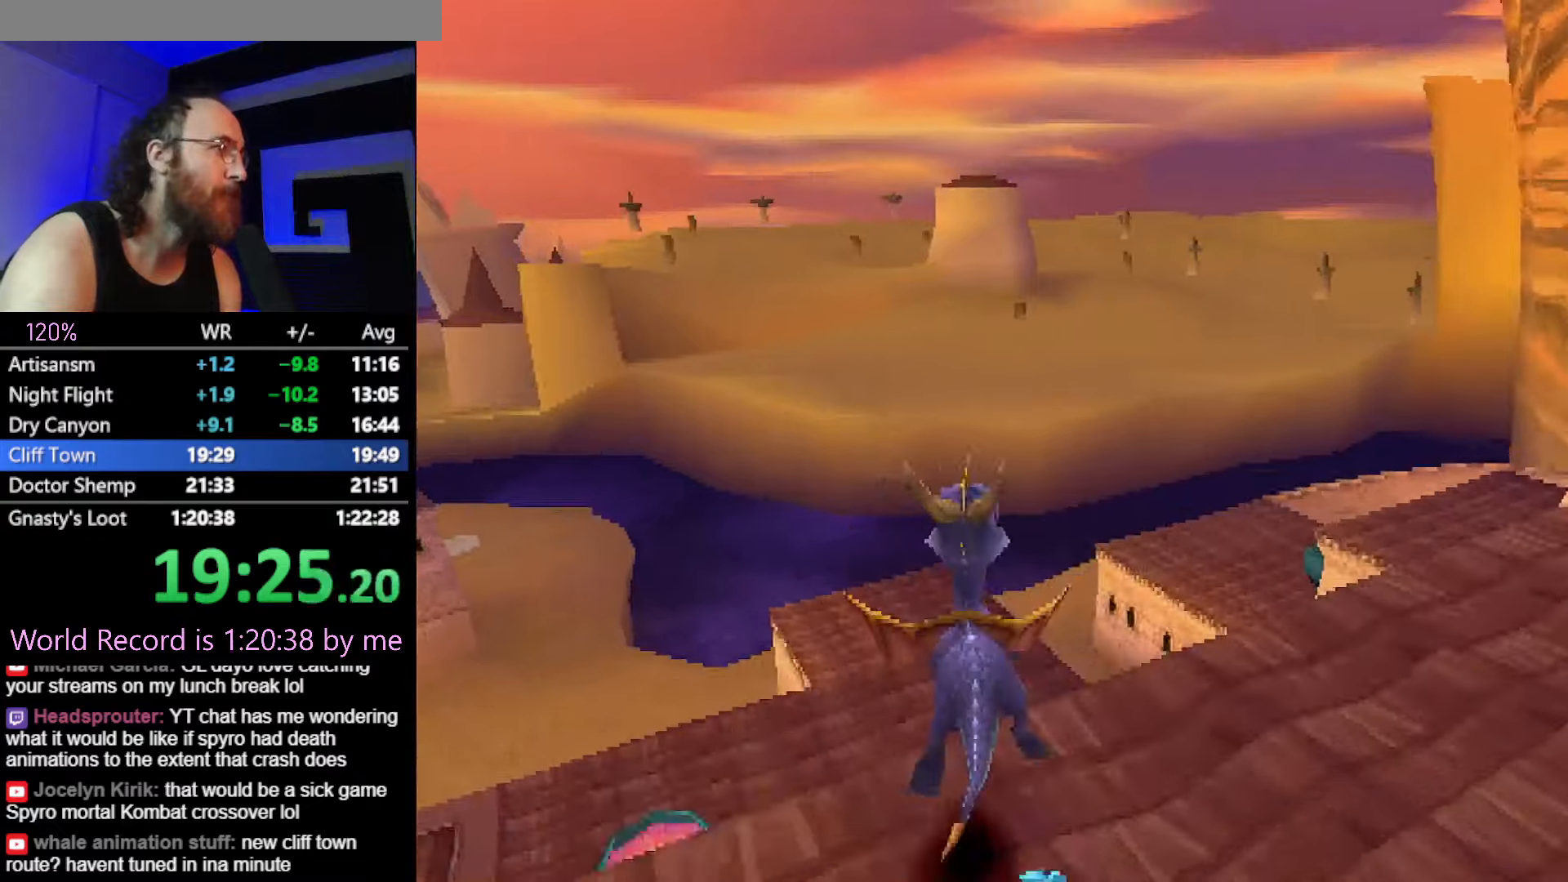
{"buttons": [], "left_stick": "right", "button_events": []}
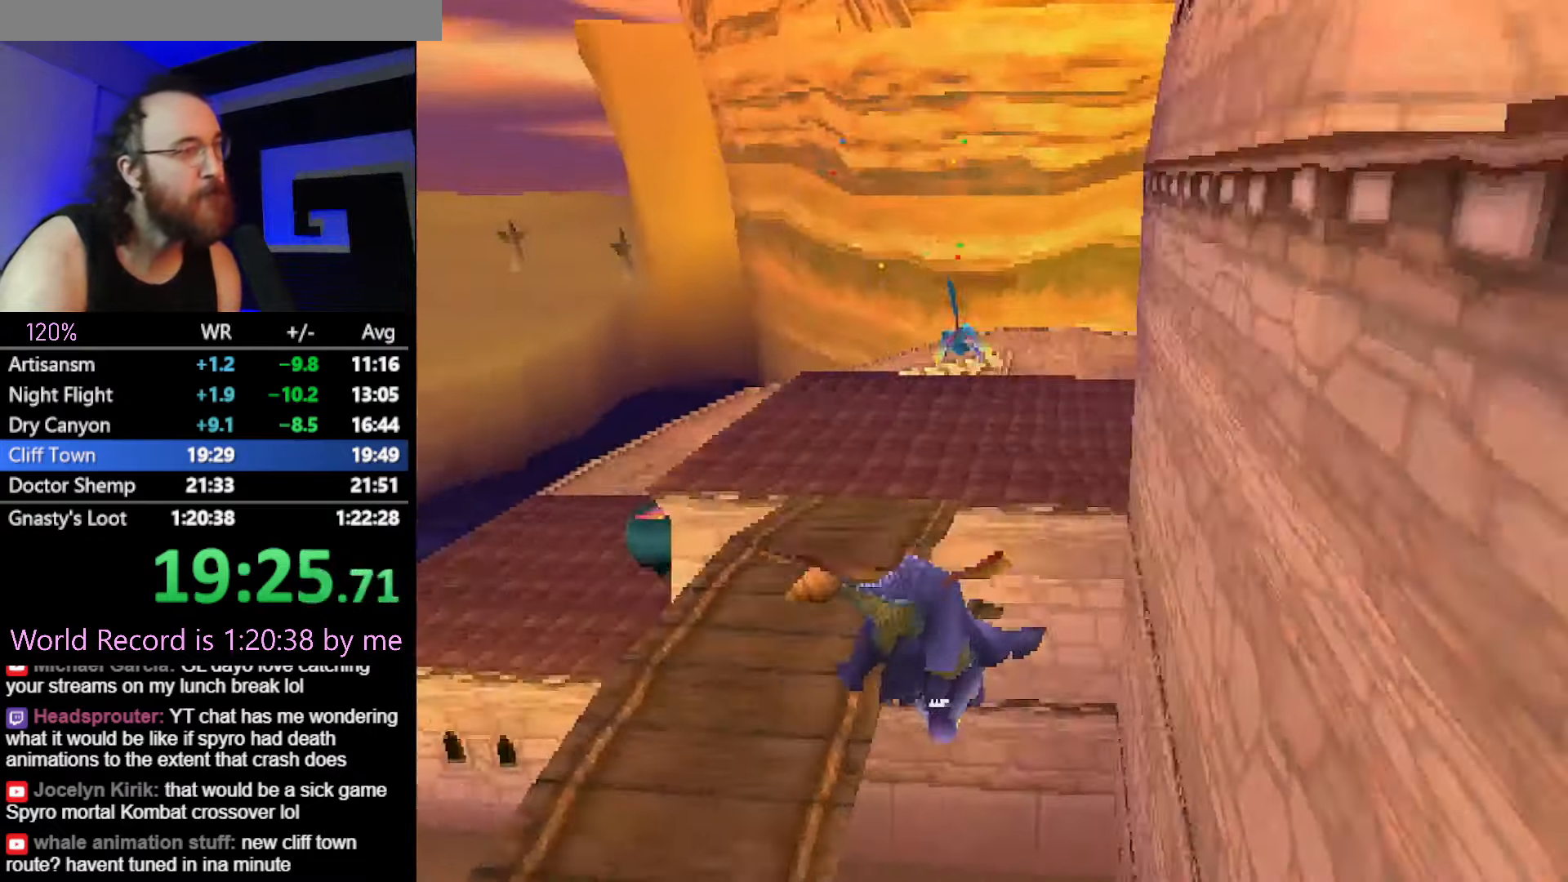
{"buttons": [], "left_stick": "right", "button_events": []}
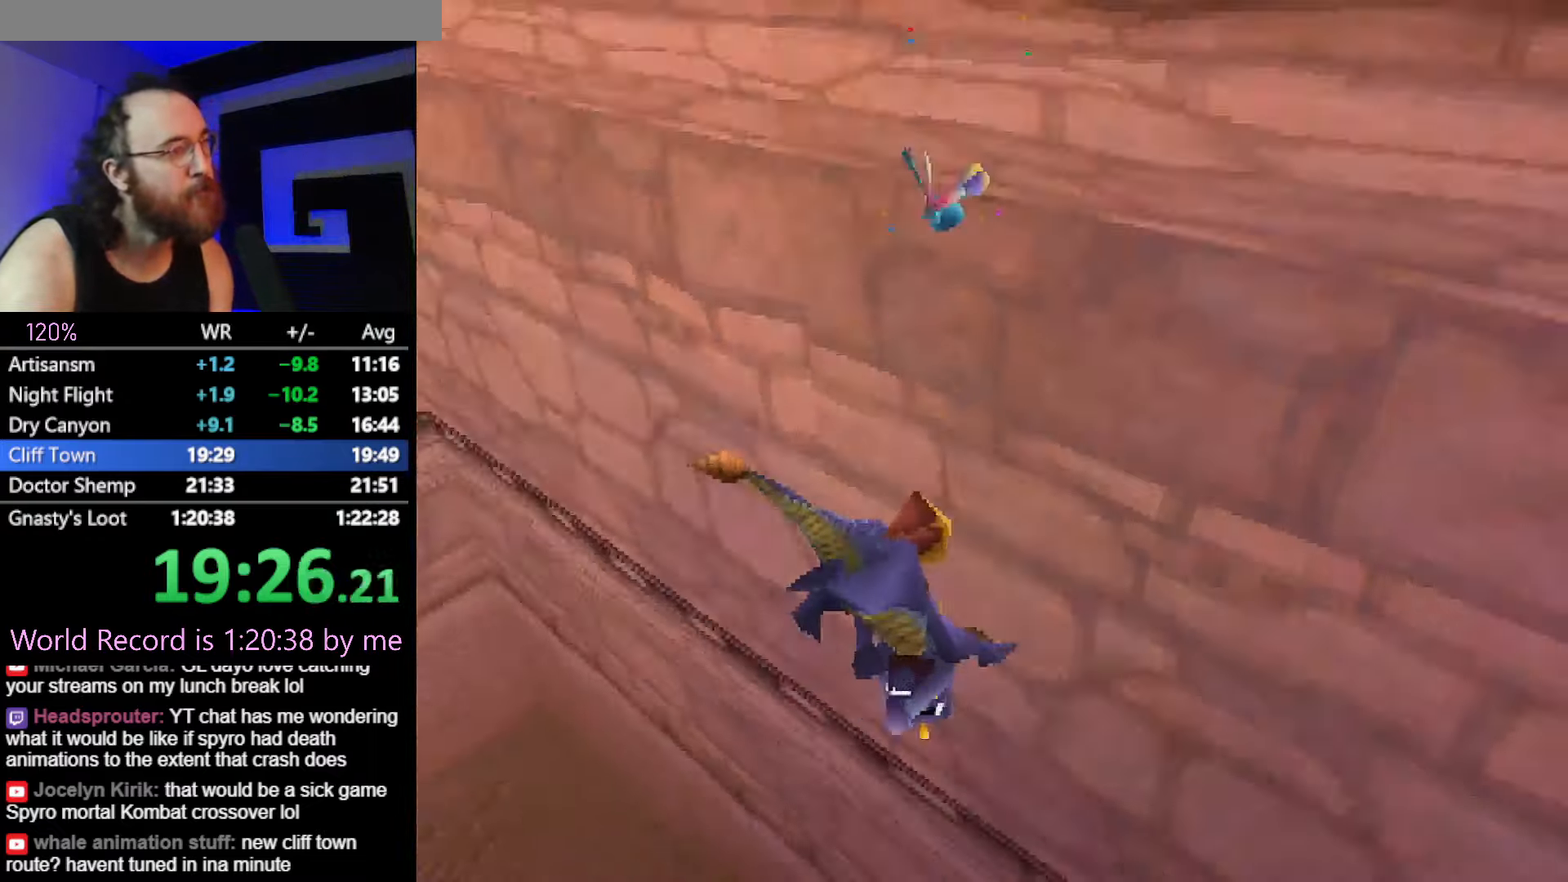
{"buttons": [], "left_stick": "right", "button_events": []}
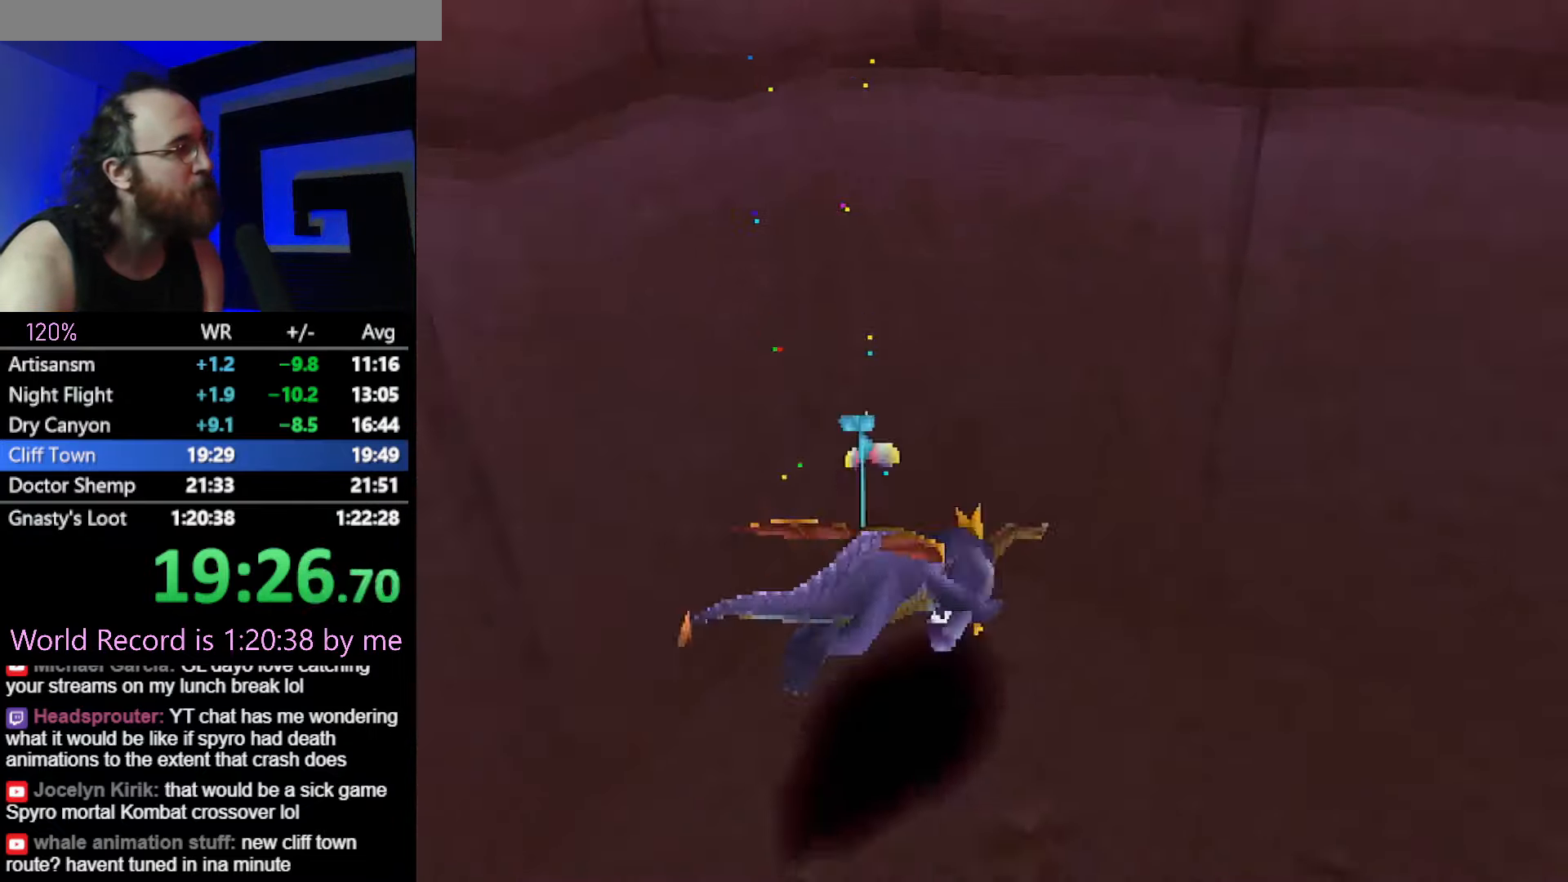
{"buttons": ["SQUARE"], "left_stick": "center", "button_events": [[100, "SQUARE", "down"]]}
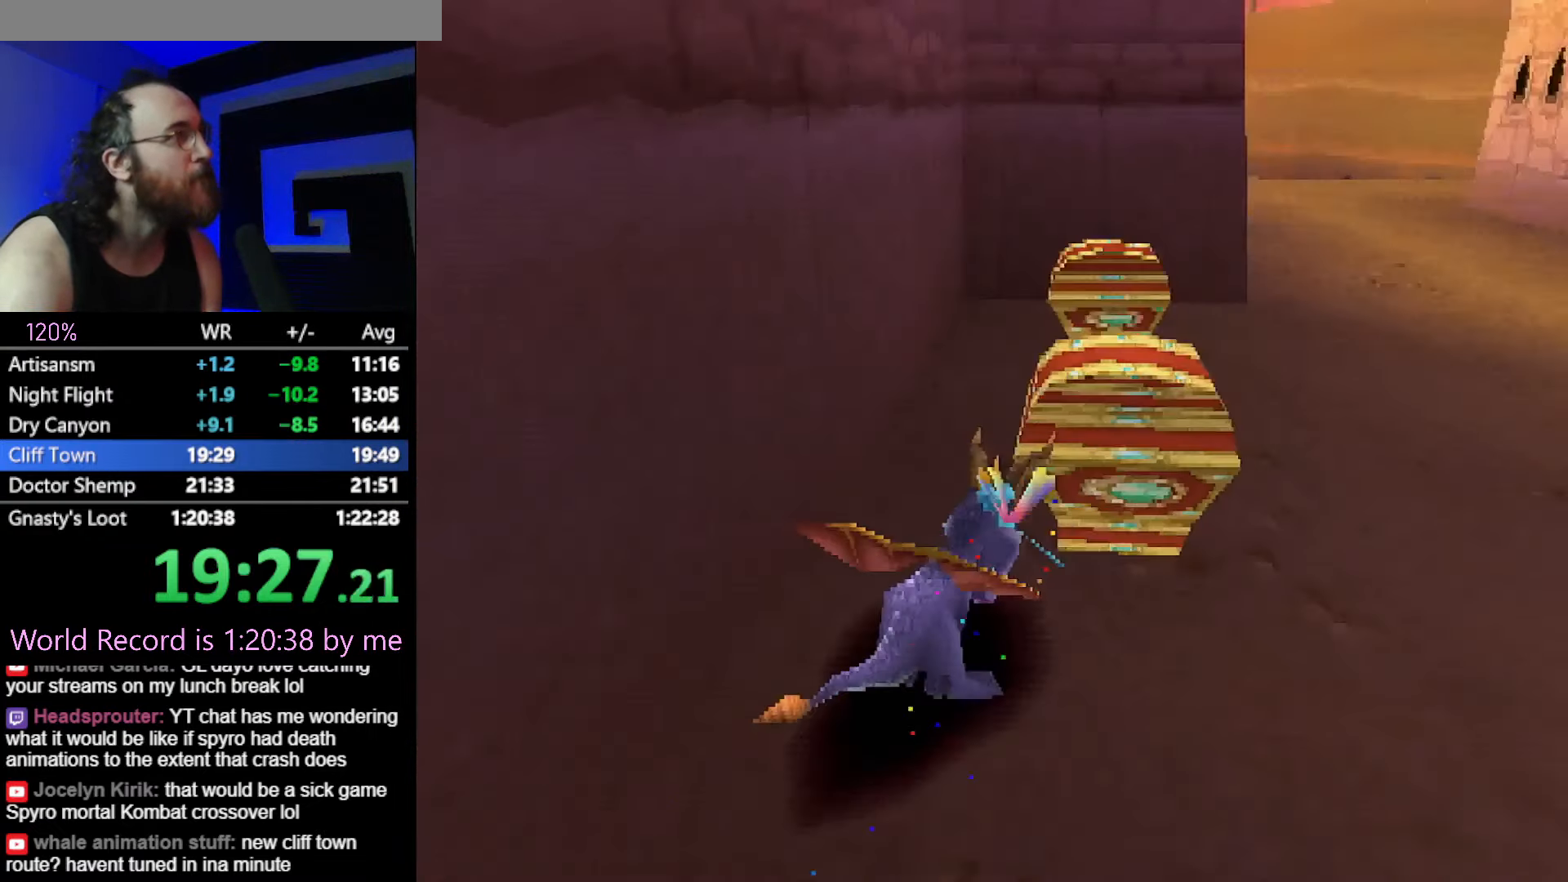
{"buttons": ["SQUARE"], "left_stick": "up-left", "button_events": [[301, "CROSS", "down"], [418, "CROSS", "up"]]}